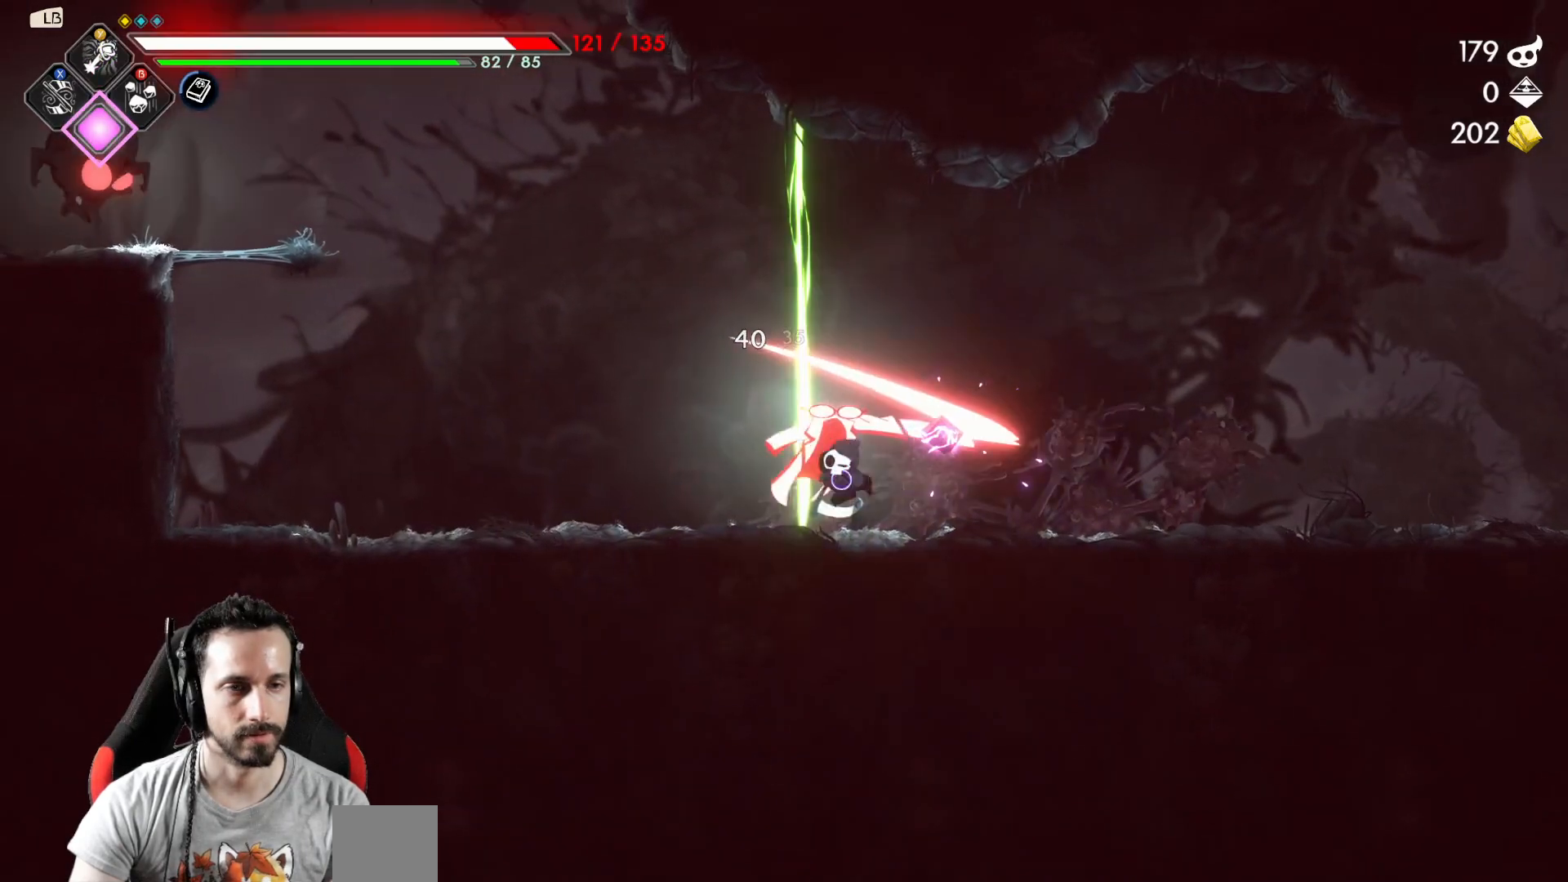
Gameplay with a controller (Xbox layout); each line is a JSON object with the inputs held at the frame after it. "events" lists button and stick changes between this image and that frame as [ms after this image, input, new state], when the widget could be followed in between.
{"buttons": [], "left_stick": "left", "right_stick": "center", "events": [[283, "R2", "down"], [433, "R2", "up"]]}
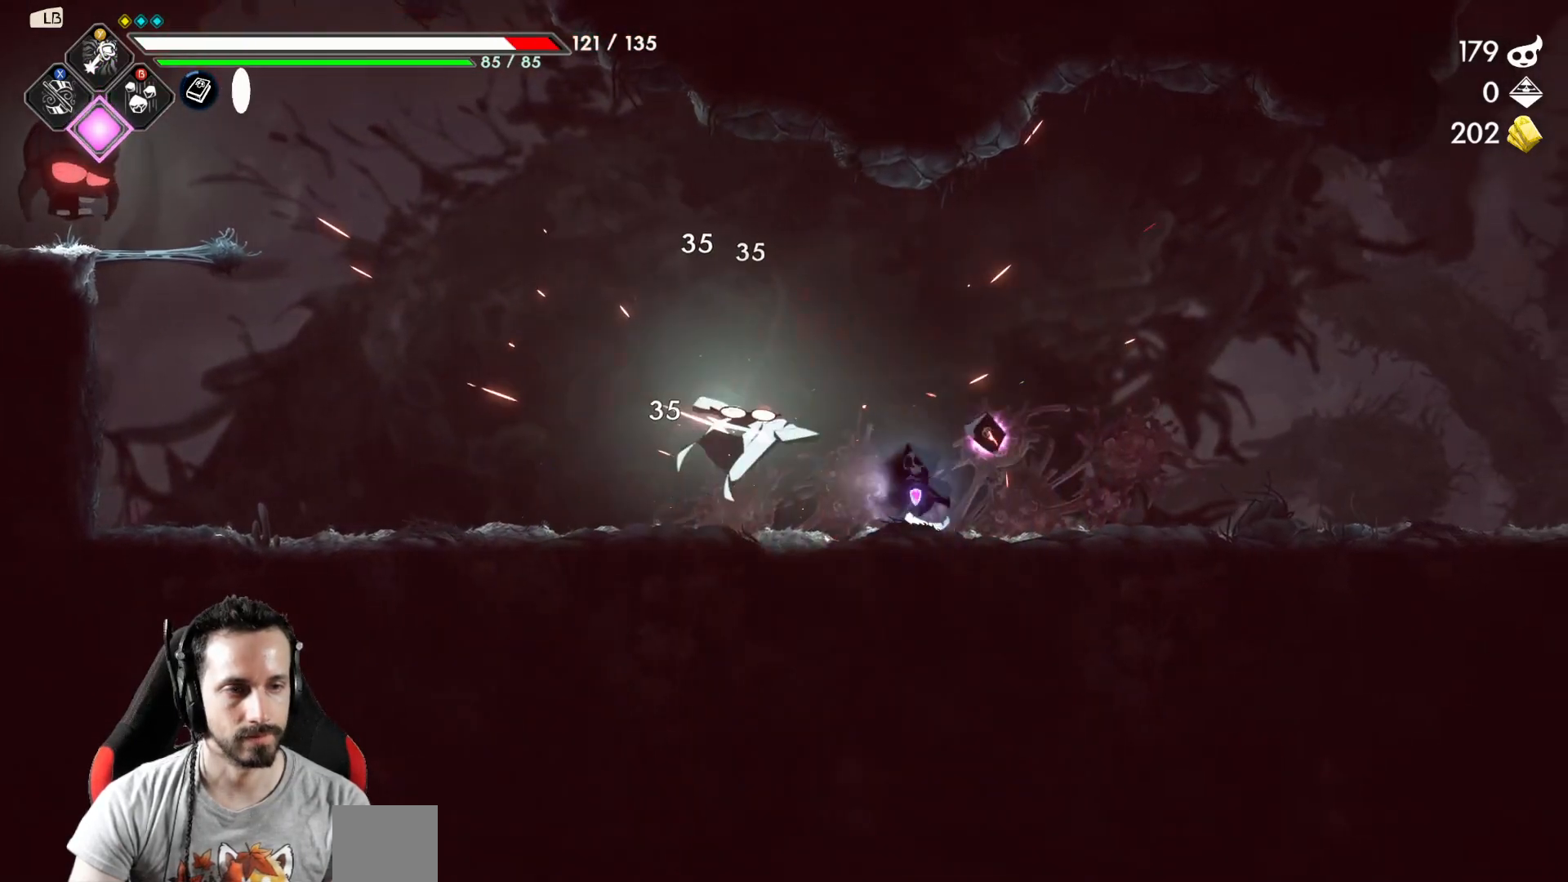
{"buttons": [], "left_stick": "center", "right_stick": "center", "events": [[217, "R2", "down"], [350, "R2", "up"], [500, "left_stick", "center"]]}
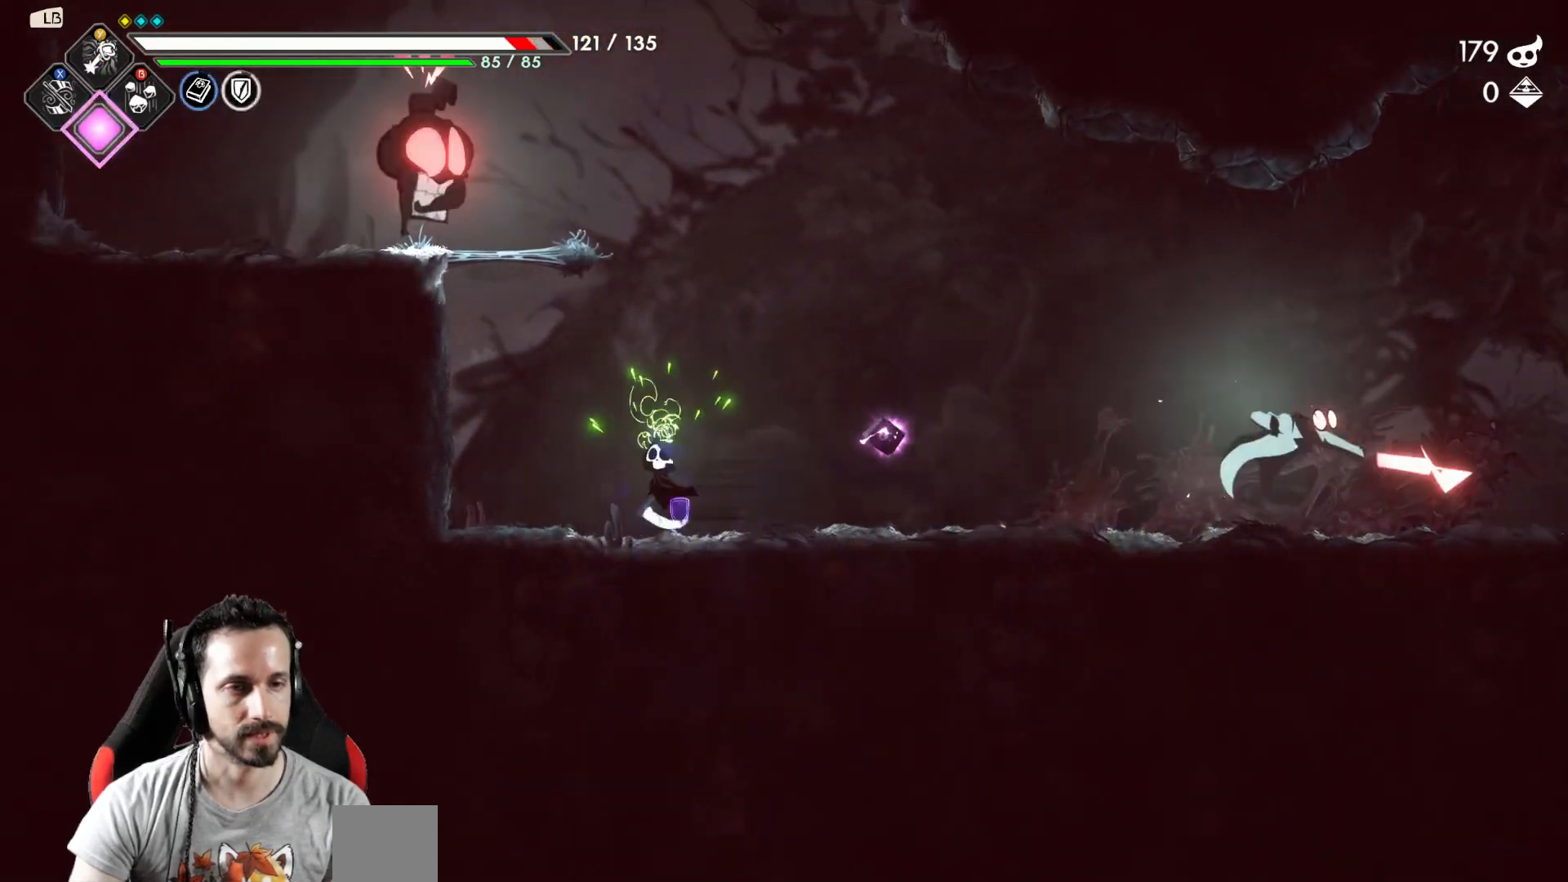
{"buttons": [], "left_stick": "left", "right_stick": "center", "events": [[17, "left_stick", "right"], [133, "Y", "down"], [217, "Y", "up"], [217, "left_stick", "center"], [367, "left_stick", "left"]]}
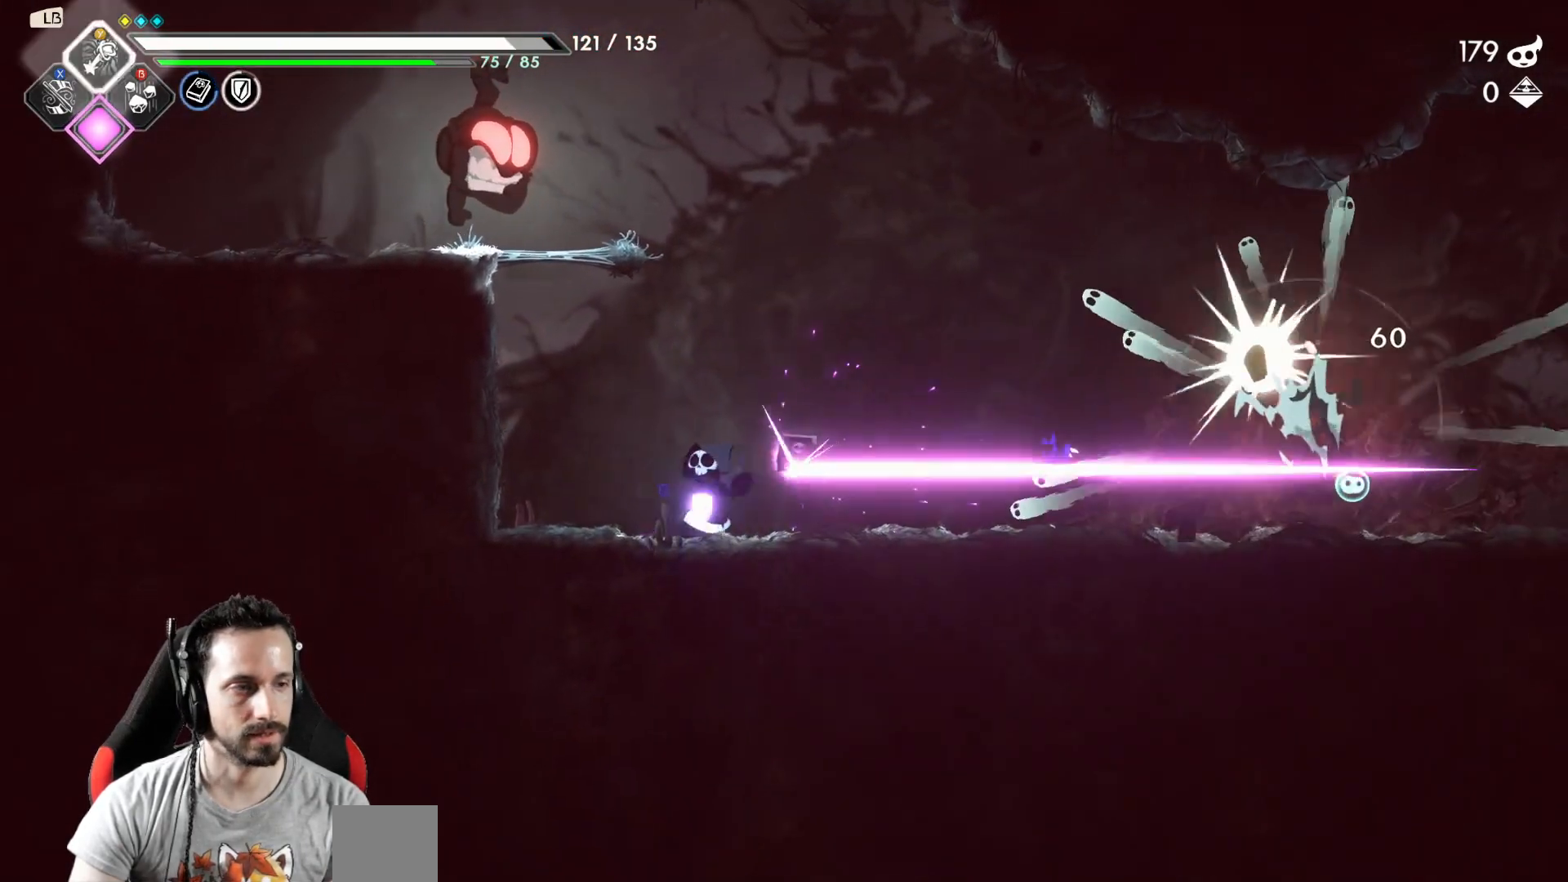
{"buttons": ["X"], "left_stick": "up", "right_stick": "center", "events": [[400, "left_stick", "up"], [467, "X", "down"]]}
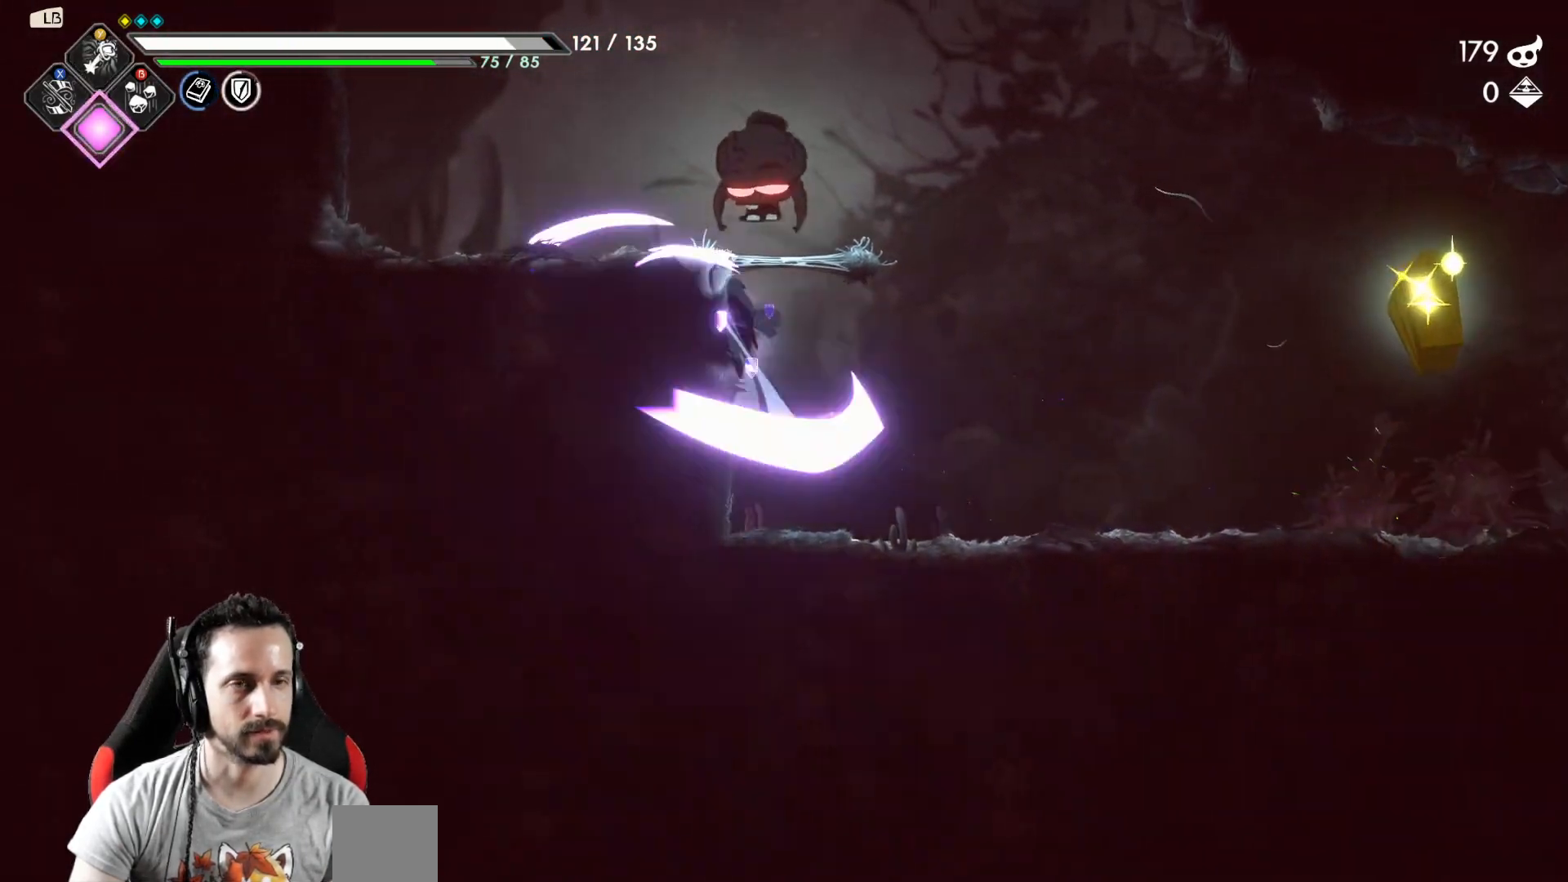
{"buttons": ["R2"], "left_stick": "right", "right_stick": "center", "events": [[67, "X", "up"], [100, "left_stick", "center"], [217, "left_stick", "right"], [467, "R2", "down"]]}
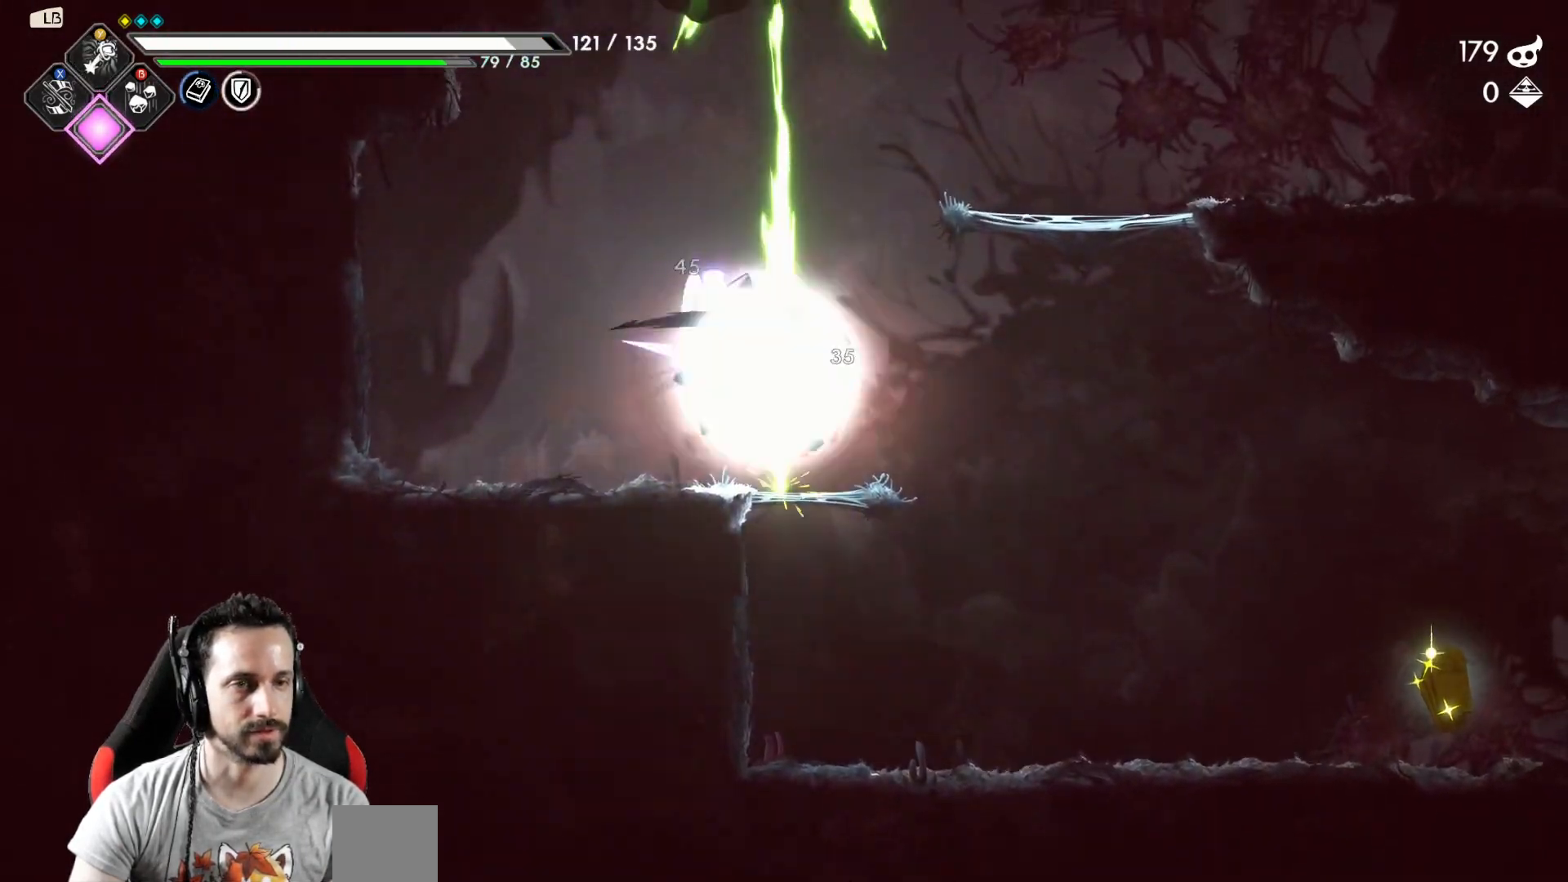
{"buttons": [], "left_stick": "right", "right_stick": "center", "events": [[133, "R2", "up"]]}
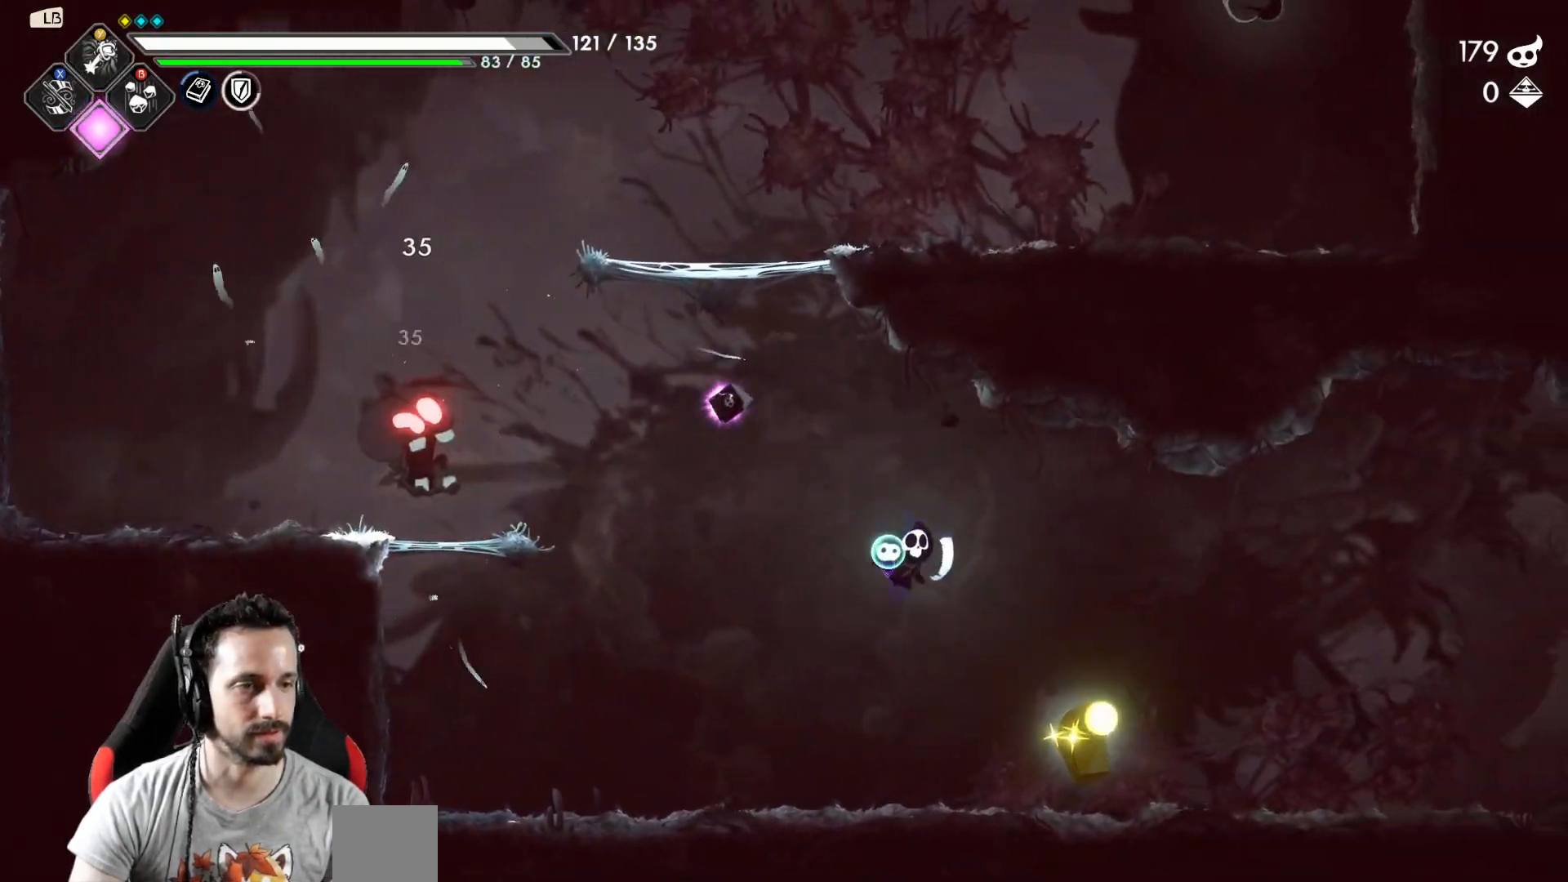
{"buttons": [], "left_stick": "left", "right_stick": "center", "events": [[333, "left_stick", "left"]]}
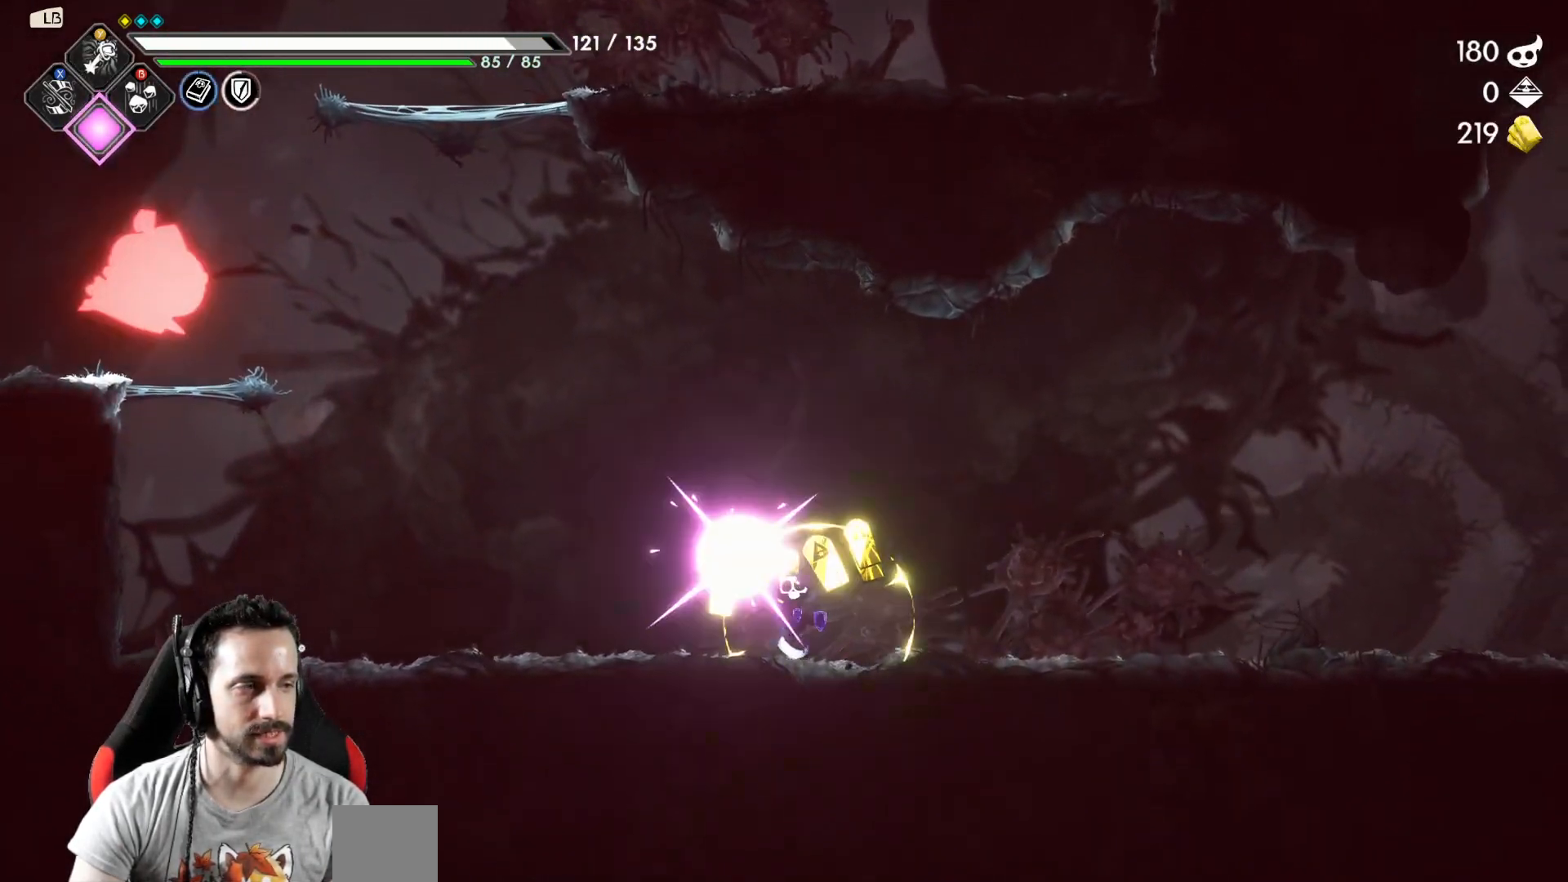
{"buttons": [], "left_stick": "left", "right_stick": "center", "events": [[267, "R2", "down"], [467, "R2", "up"]]}
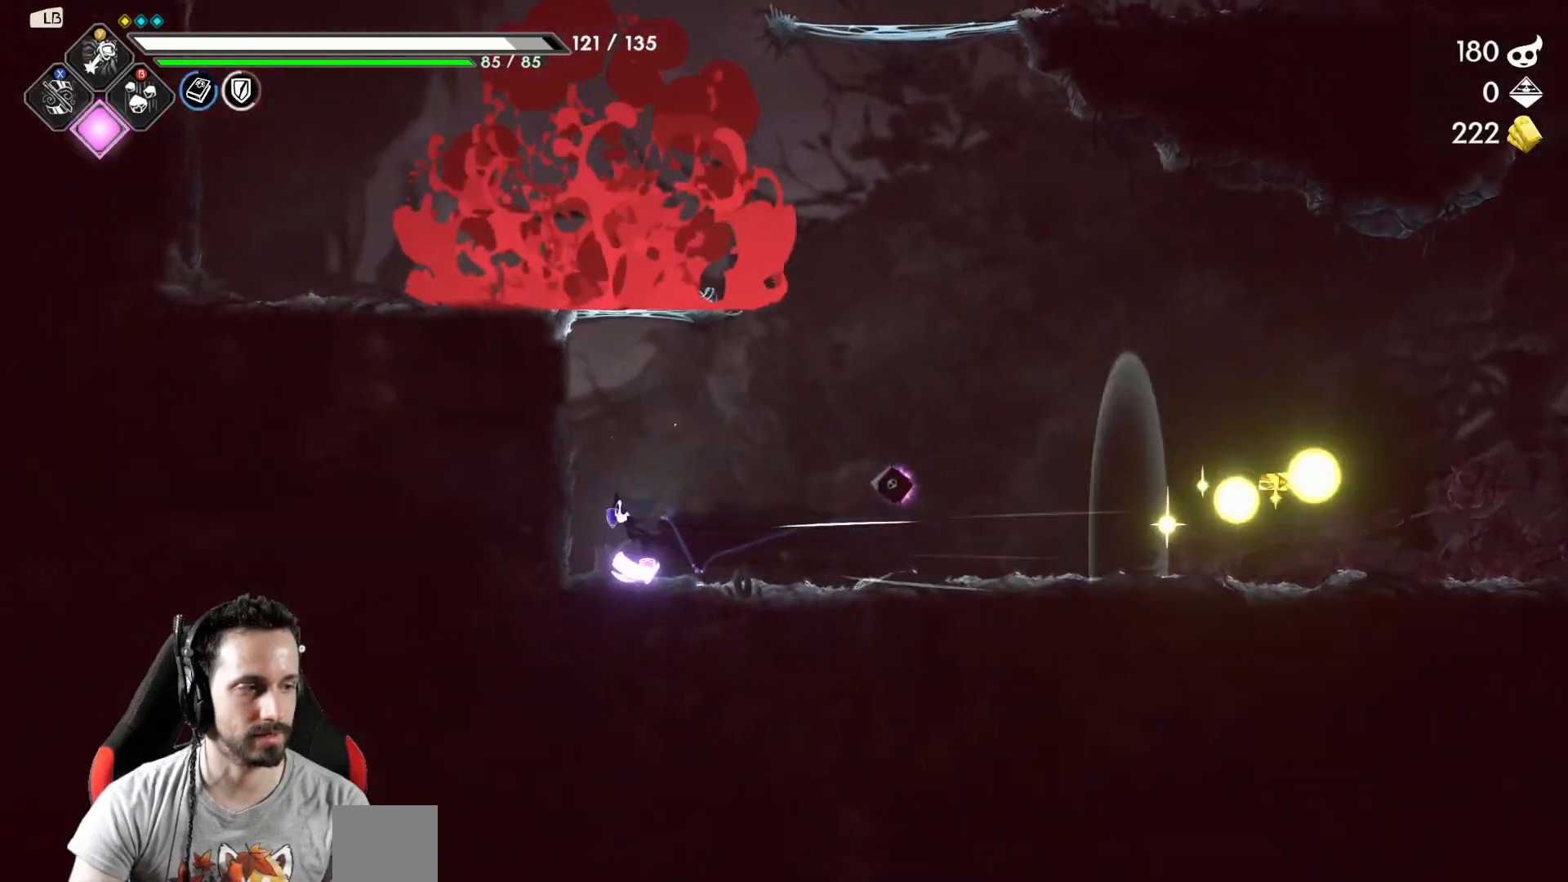
{"buttons": ["A"], "left_stick": "left", "right_stick": "center", "events": [[267, "A", "down"]]}
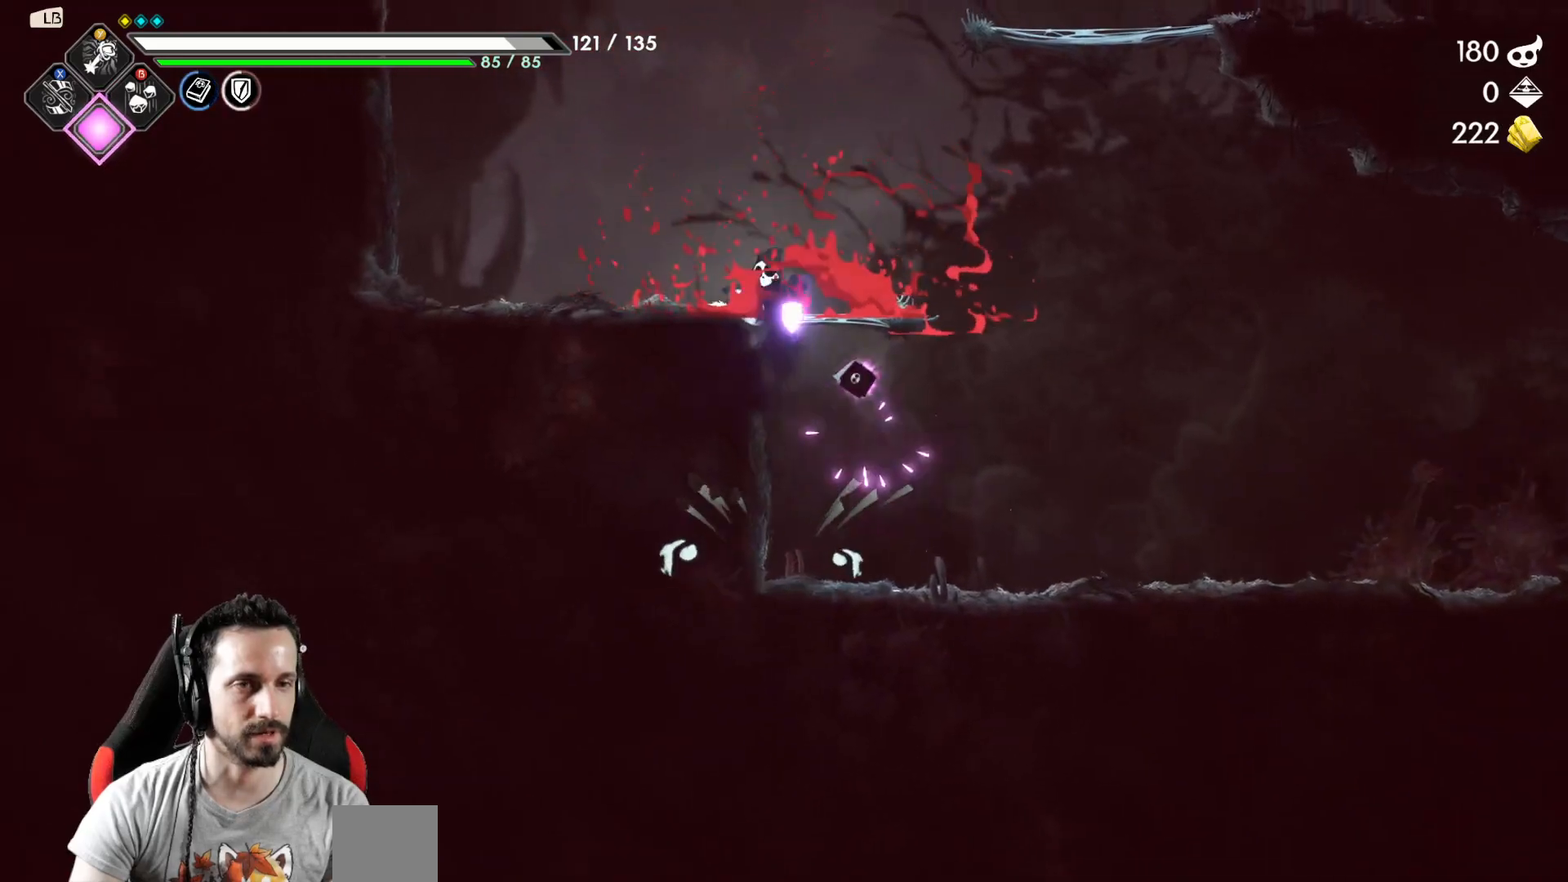
{"buttons": ["R2"], "left_stick": "left", "right_stick": "center", "events": [[167, "A", "up"], [433, "R2", "down"]]}
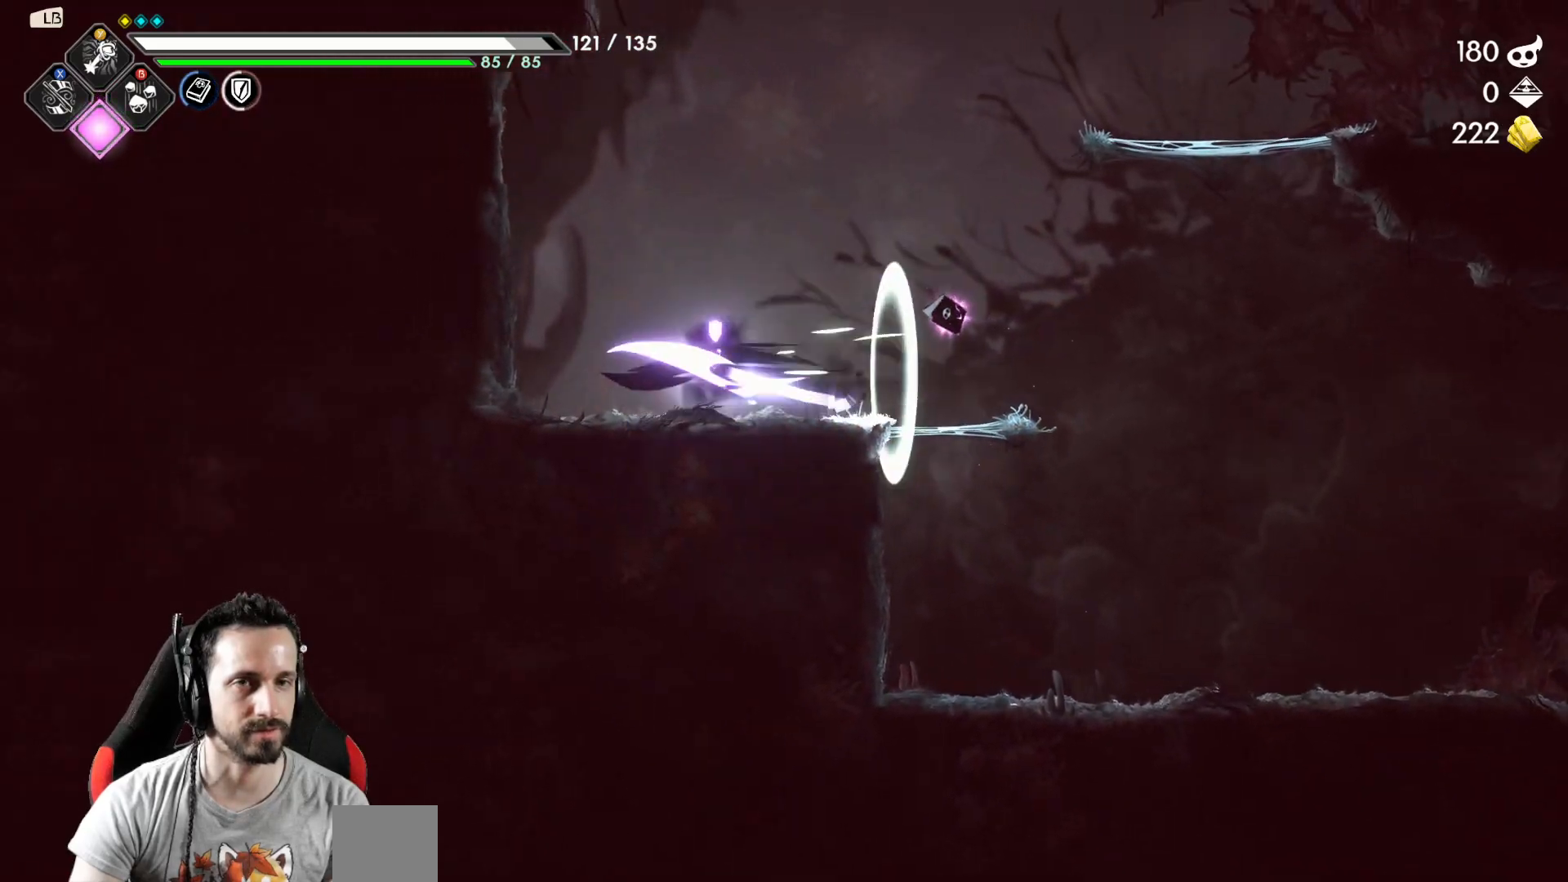
{"buttons": ["A"], "left_stick": "right", "right_stick": "center", "events": [[117, "R2", "up"], [250, "left_stick", "right"], [400, "A", "down"]]}
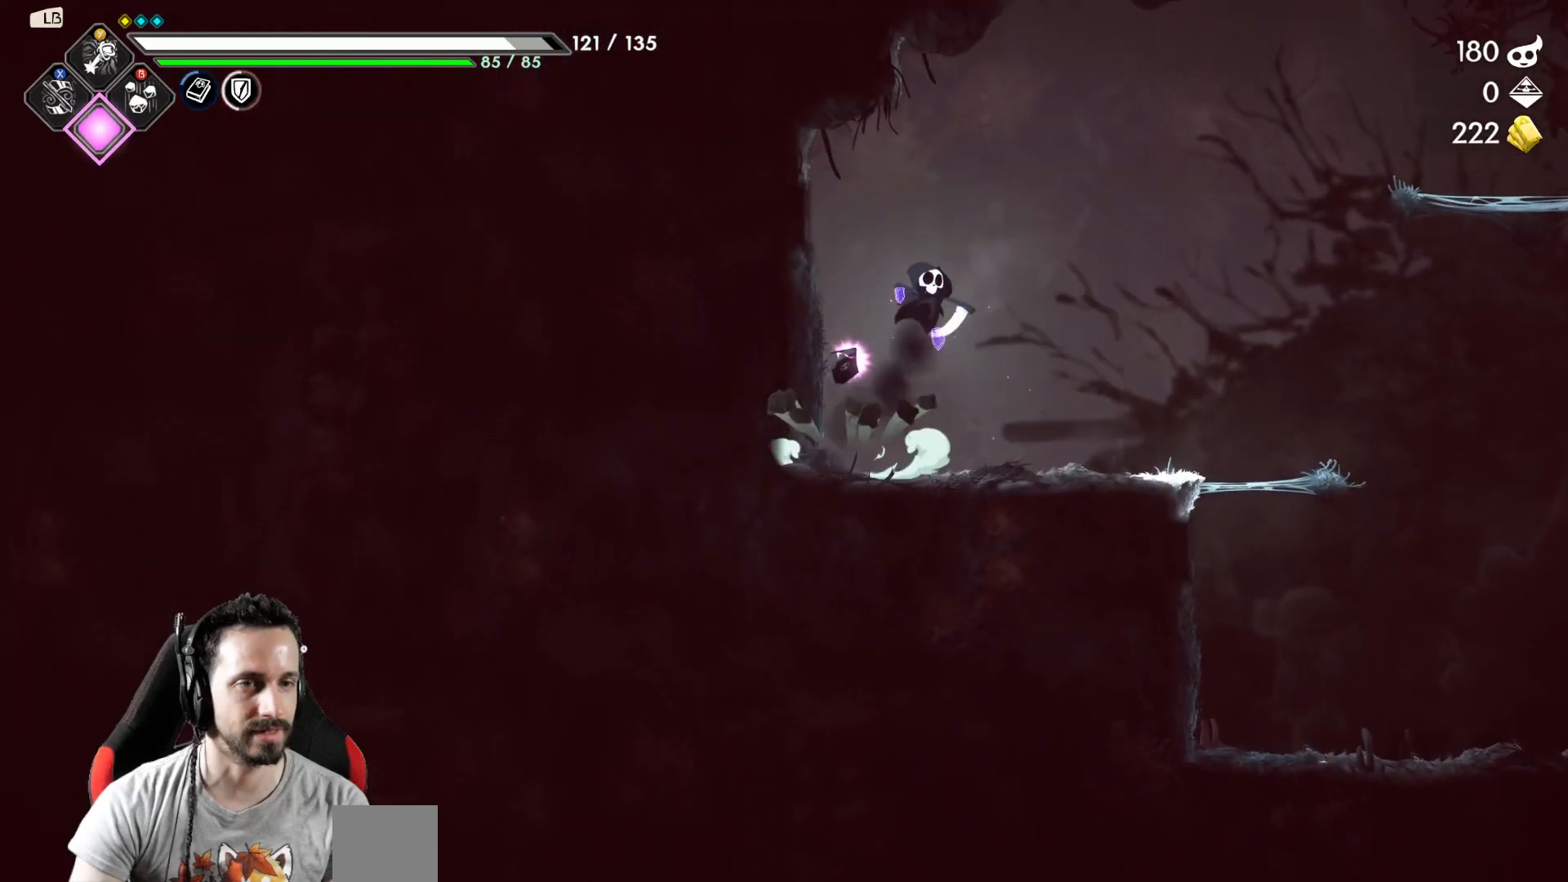
{"buttons": [], "left_stick": "right", "right_stick": "center", "events": [[300, "A", "up"]]}
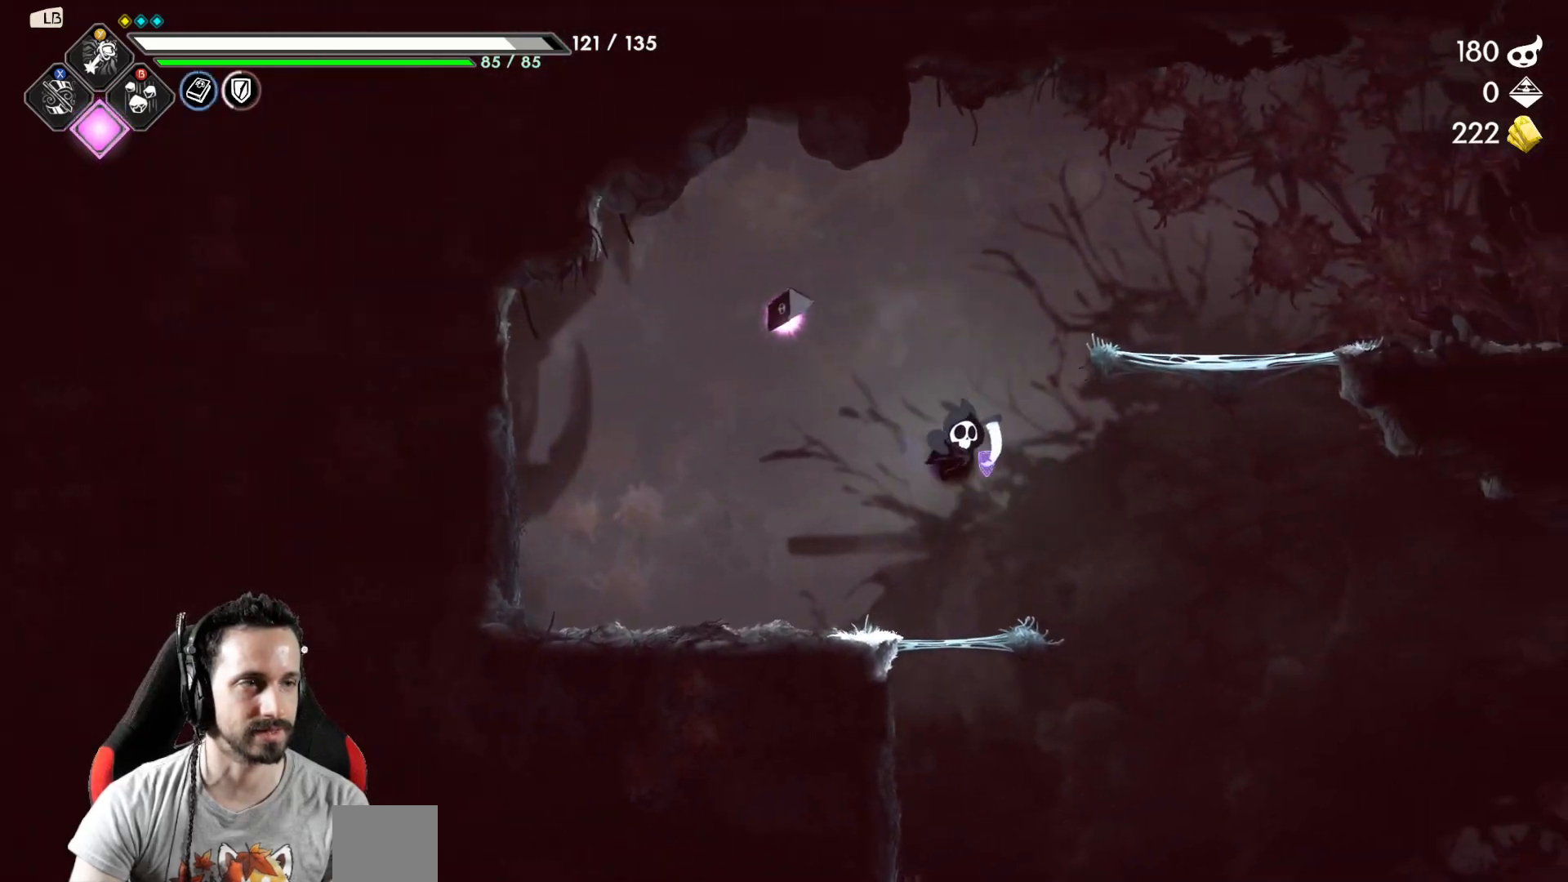
{"buttons": [], "left_stick": "right", "right_stick": "center", "events": [[167, "A", "down"], [500, "A", "up"]]}
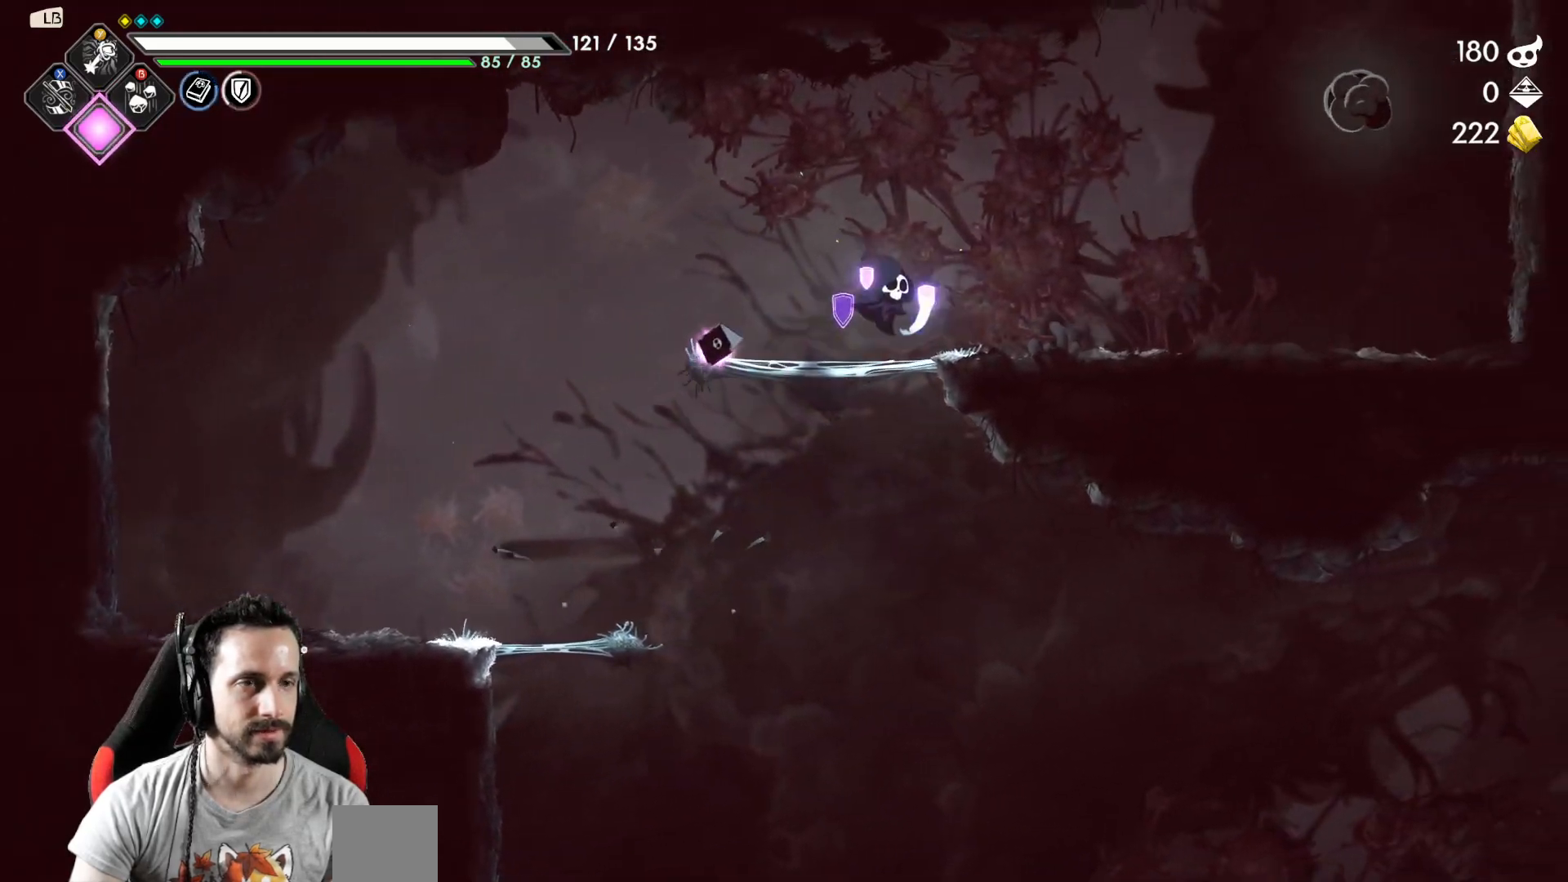
{"buttons": [], "left_stick": "center", "right_stick": "center", "events": [[100, "left_stick", "center"], [250, "SELECT", "down"], [417, "SELECT", "up"]]}
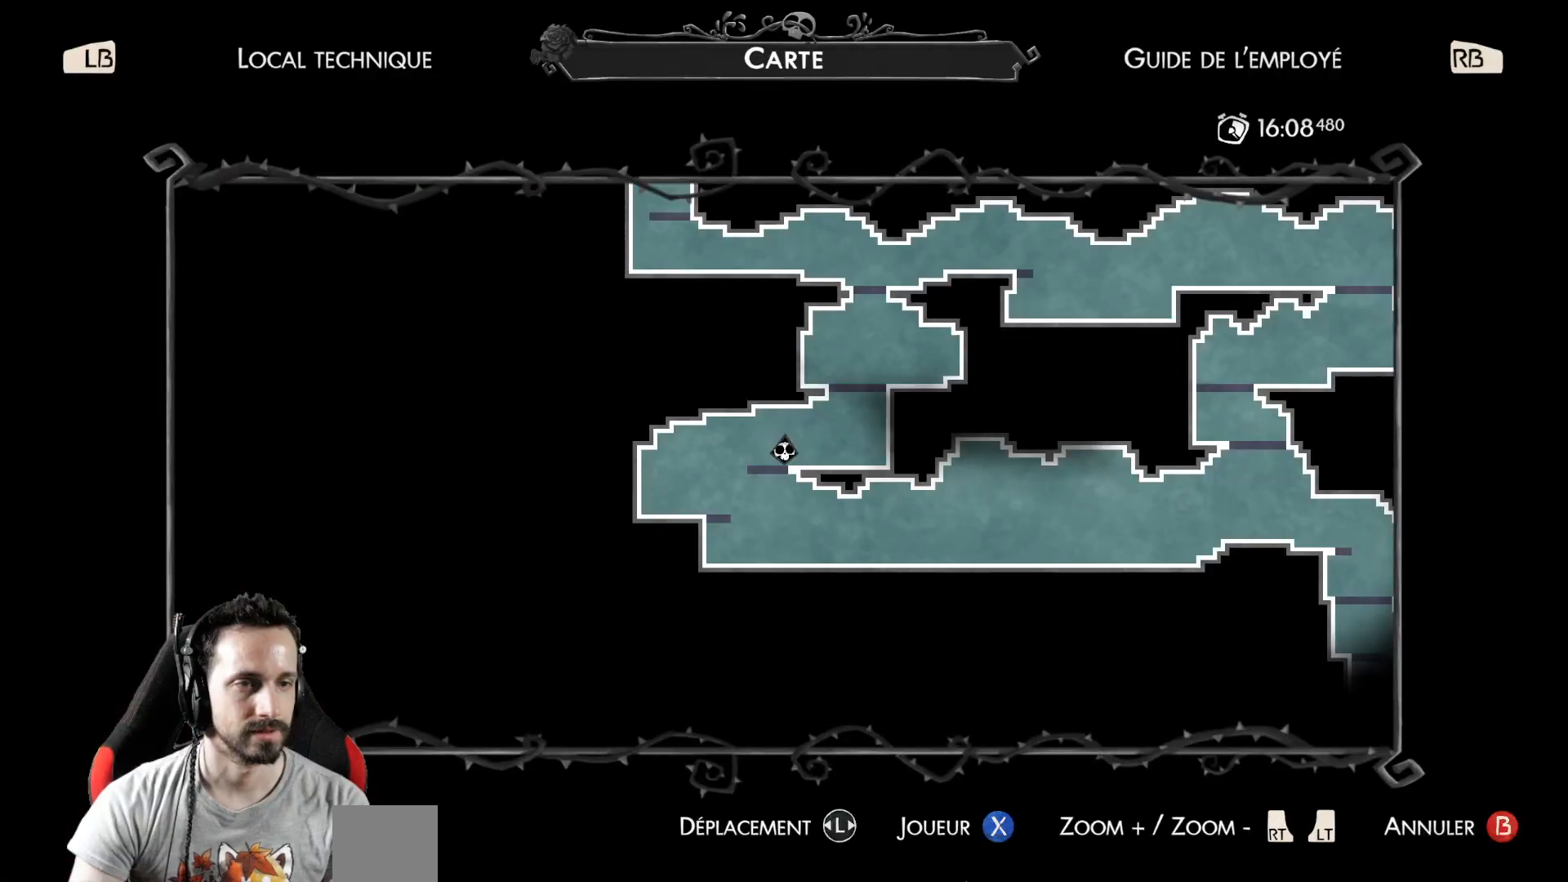
{"buttons": [], "left_stick": "left", "right_stick": "center", "events": [[383, "B", "down"], [400, "left_stick", "left"], [417, "B", "up"]]}
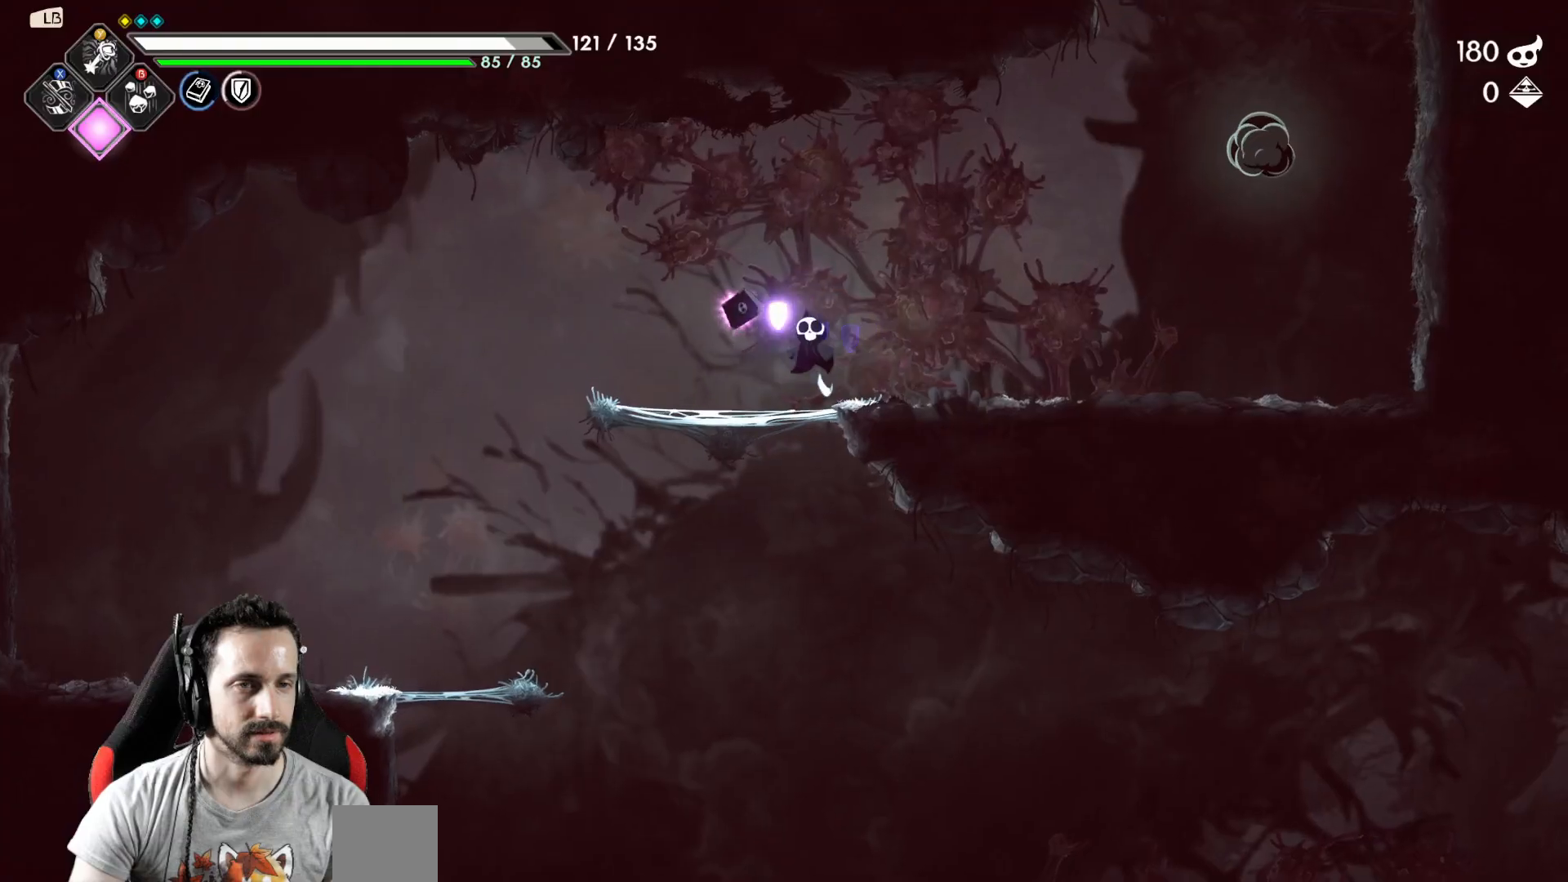
{"buttons": [], "left_stick": "right", "right_stick": "center", "events": [[150, "left_stick", "down"], [200, "A", "down"], [333, "A", "up"], [367, "left_stick", "down-right"], [467, "left_stick", "right"]]}
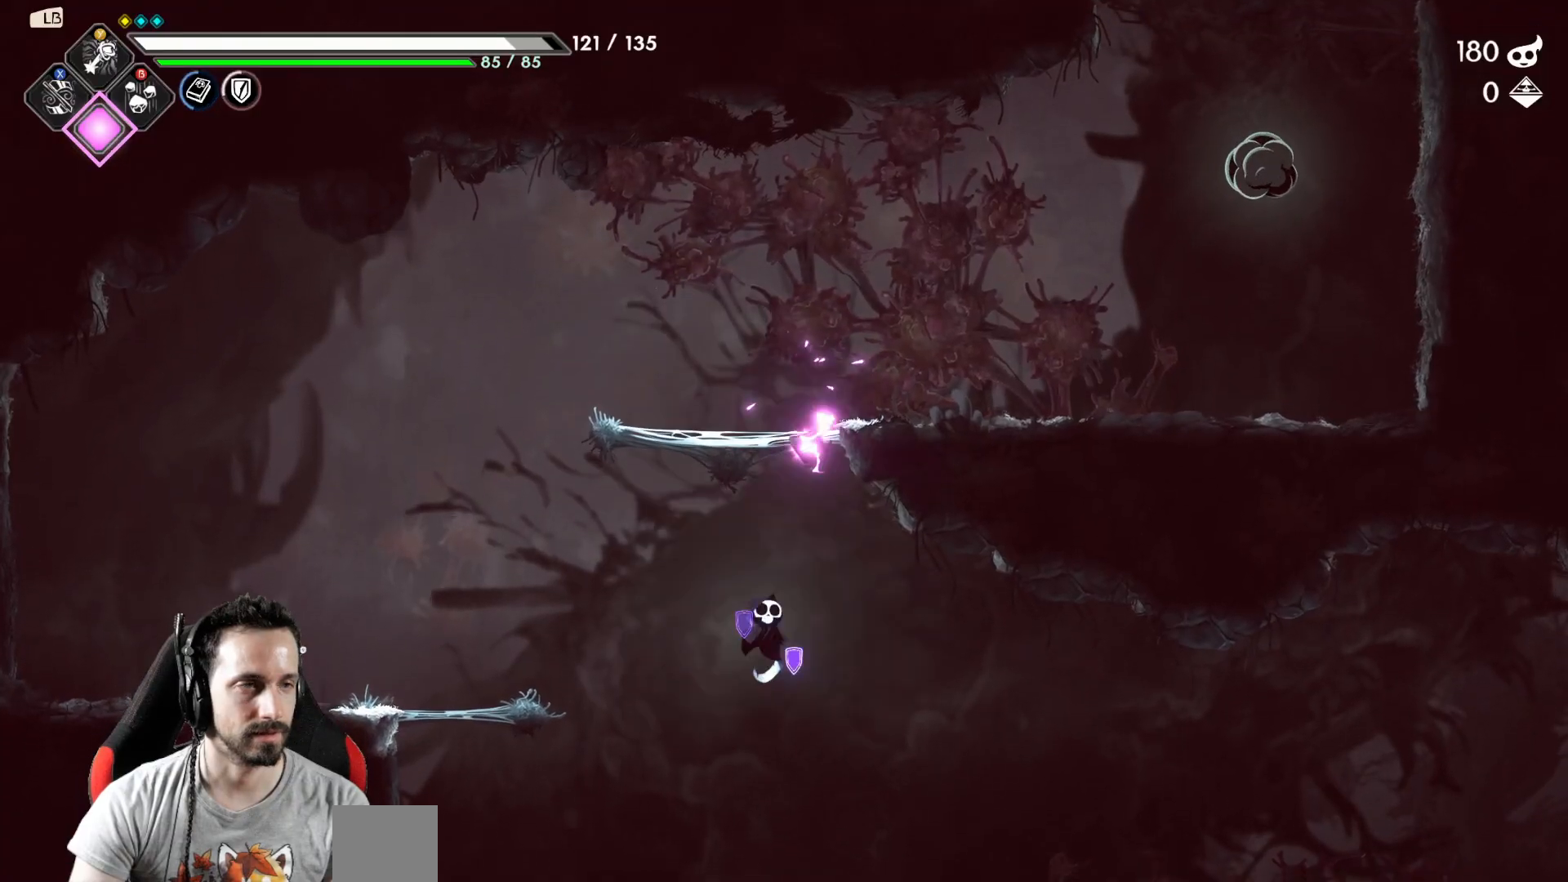
{"buttons": [], "left_stick": "right", "right_stick": "center", "events": []}
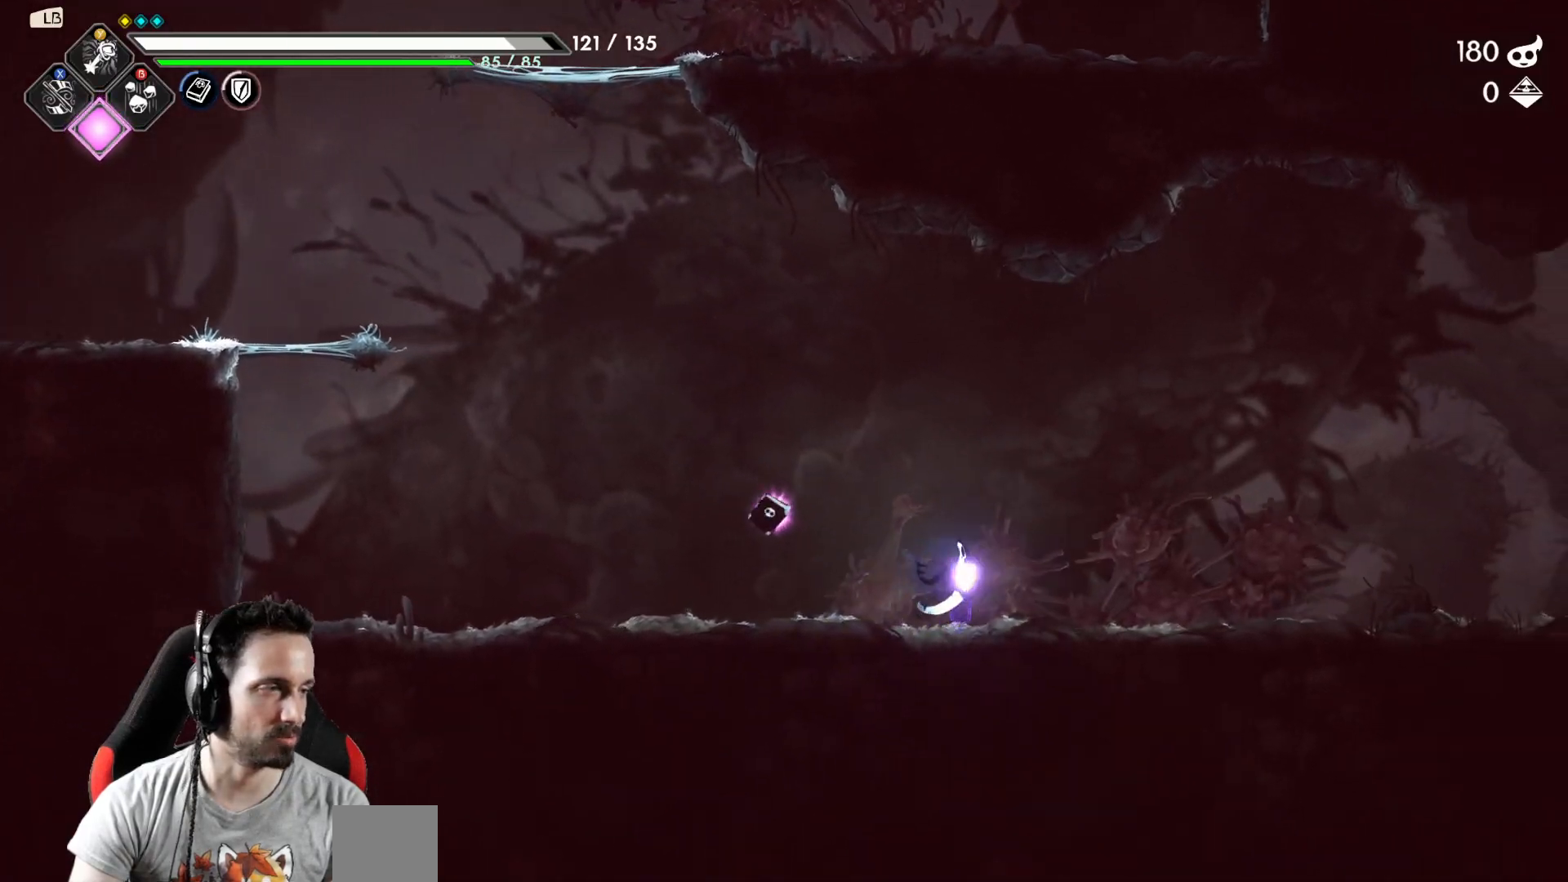
{"buttons": [], "left_stick": "right", "right_stick": "center", "events": []}
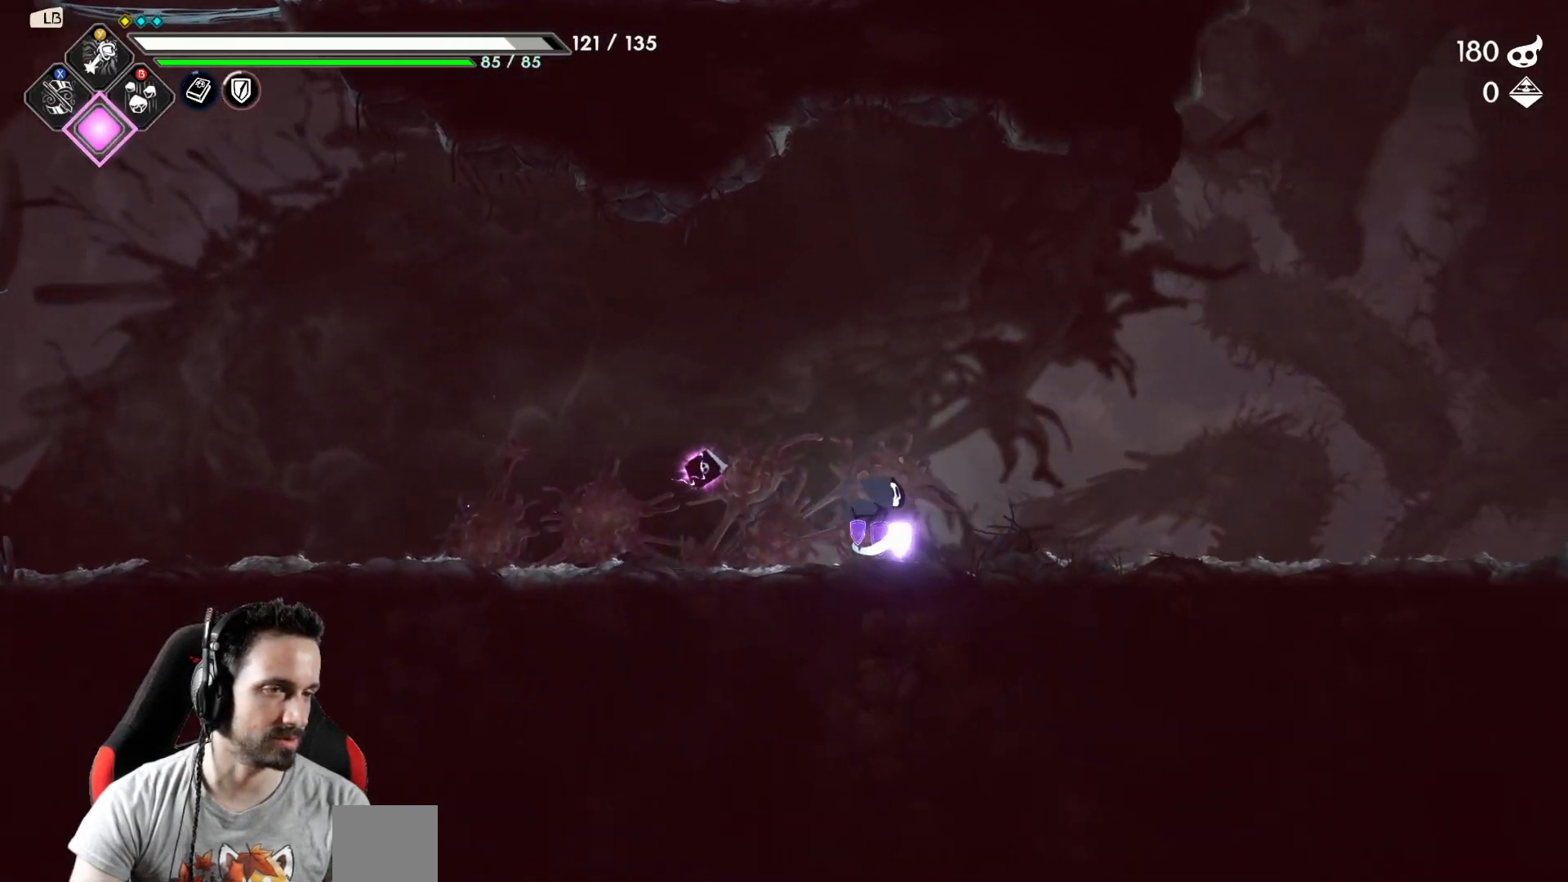
{"buttons": [], "left_stick": "right", "right_stick": "center", "events": [[183, "R2", "down"], [400, "R2", "up"]]}
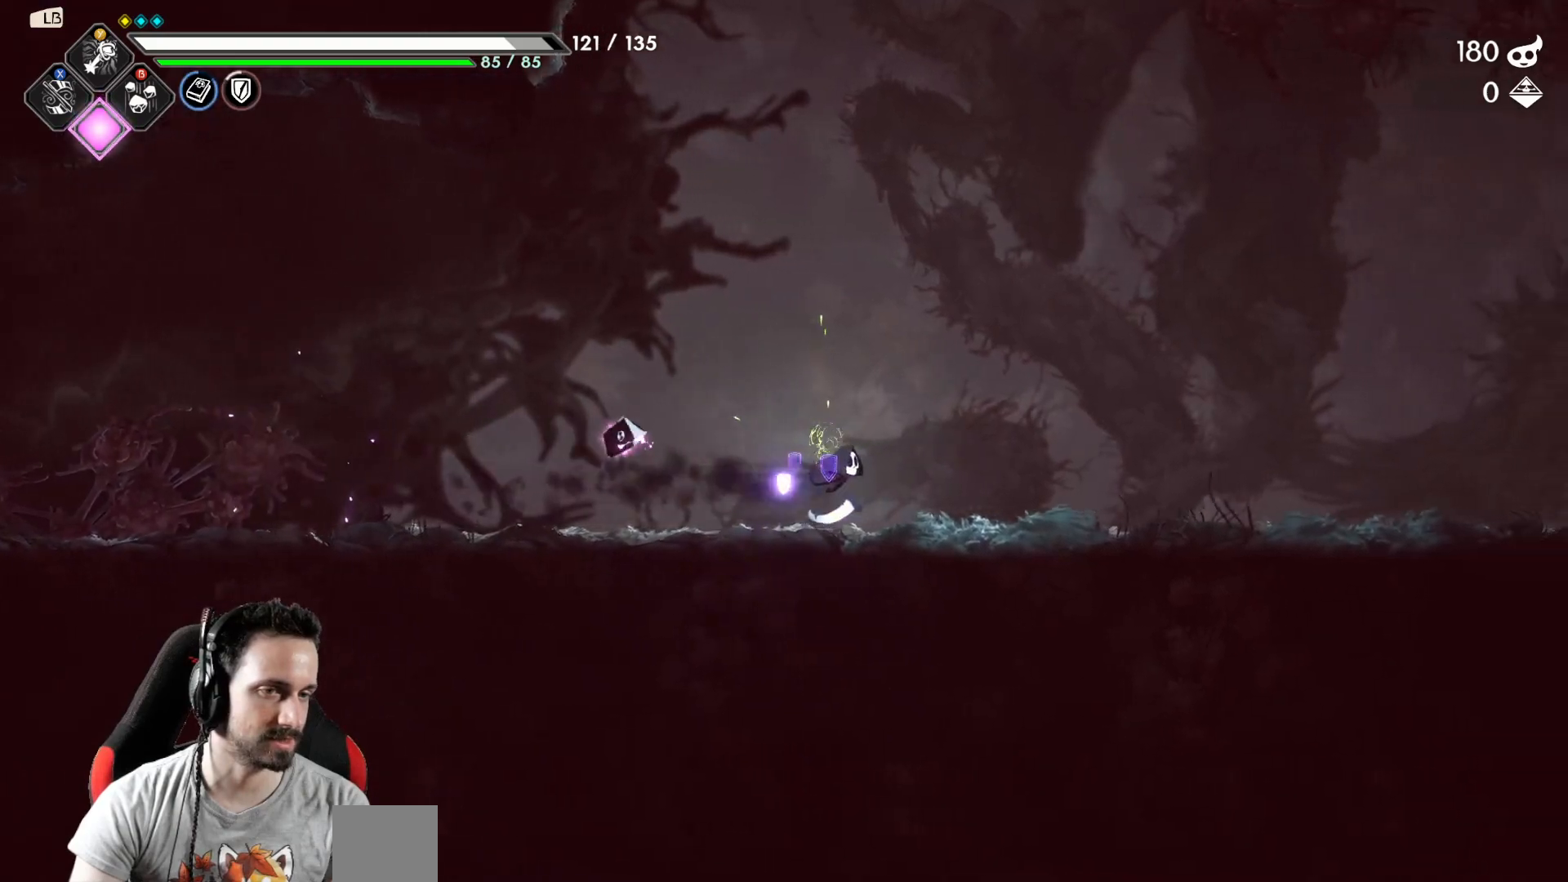
{"buttons": [], "left_stick": "right", "right_stick": "center", "events": []}
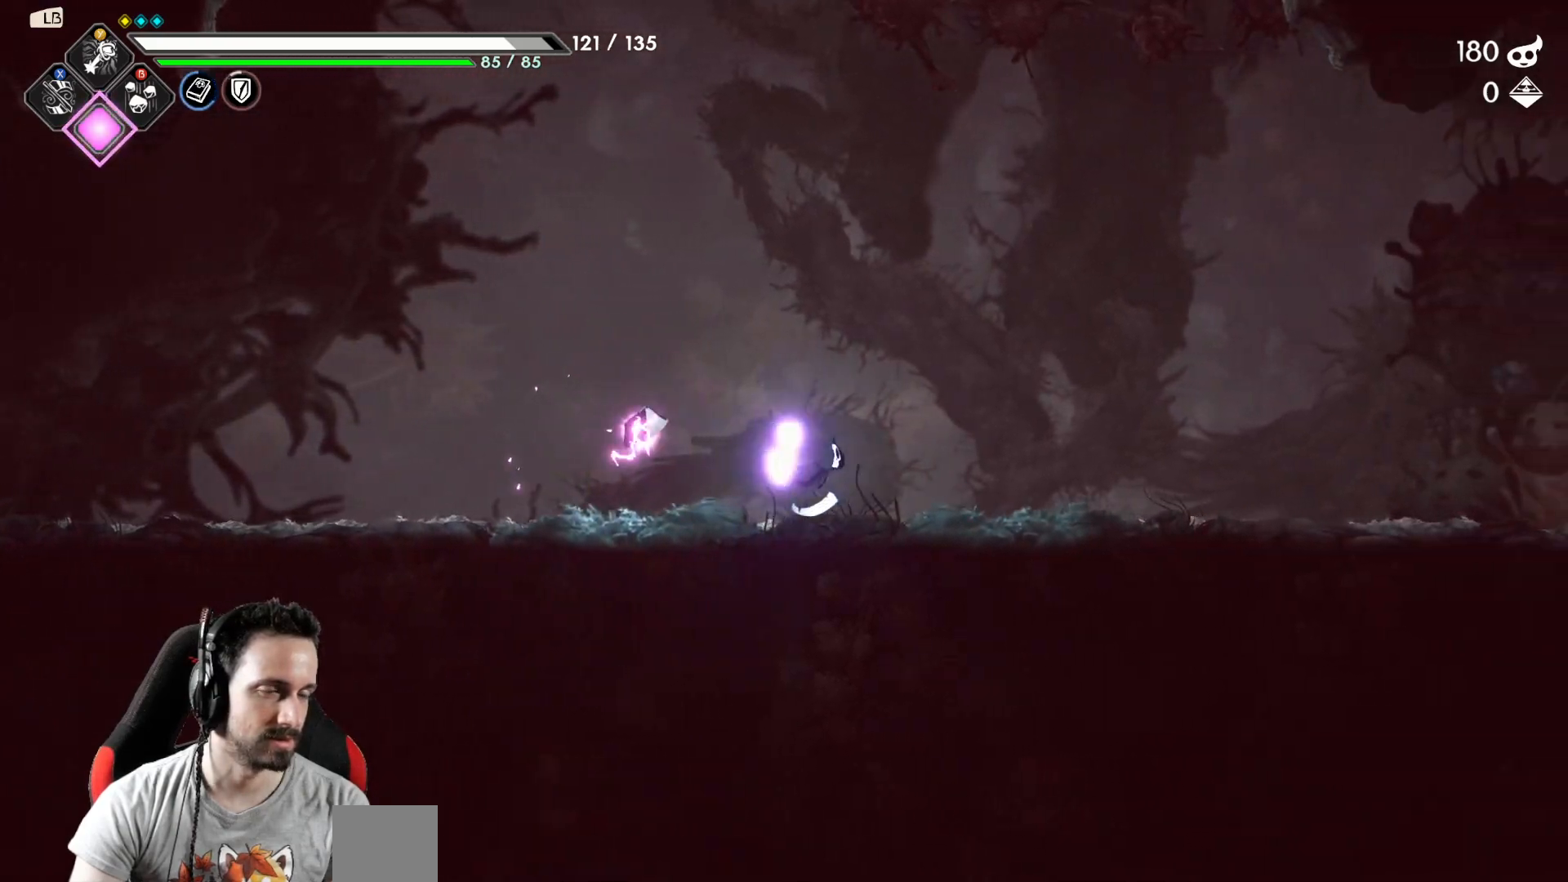
{"buttons": [], "left_stick": "right", "right_stick": "center", "events": [[250, "R2", "down"], [467, "R2", "up"]]}
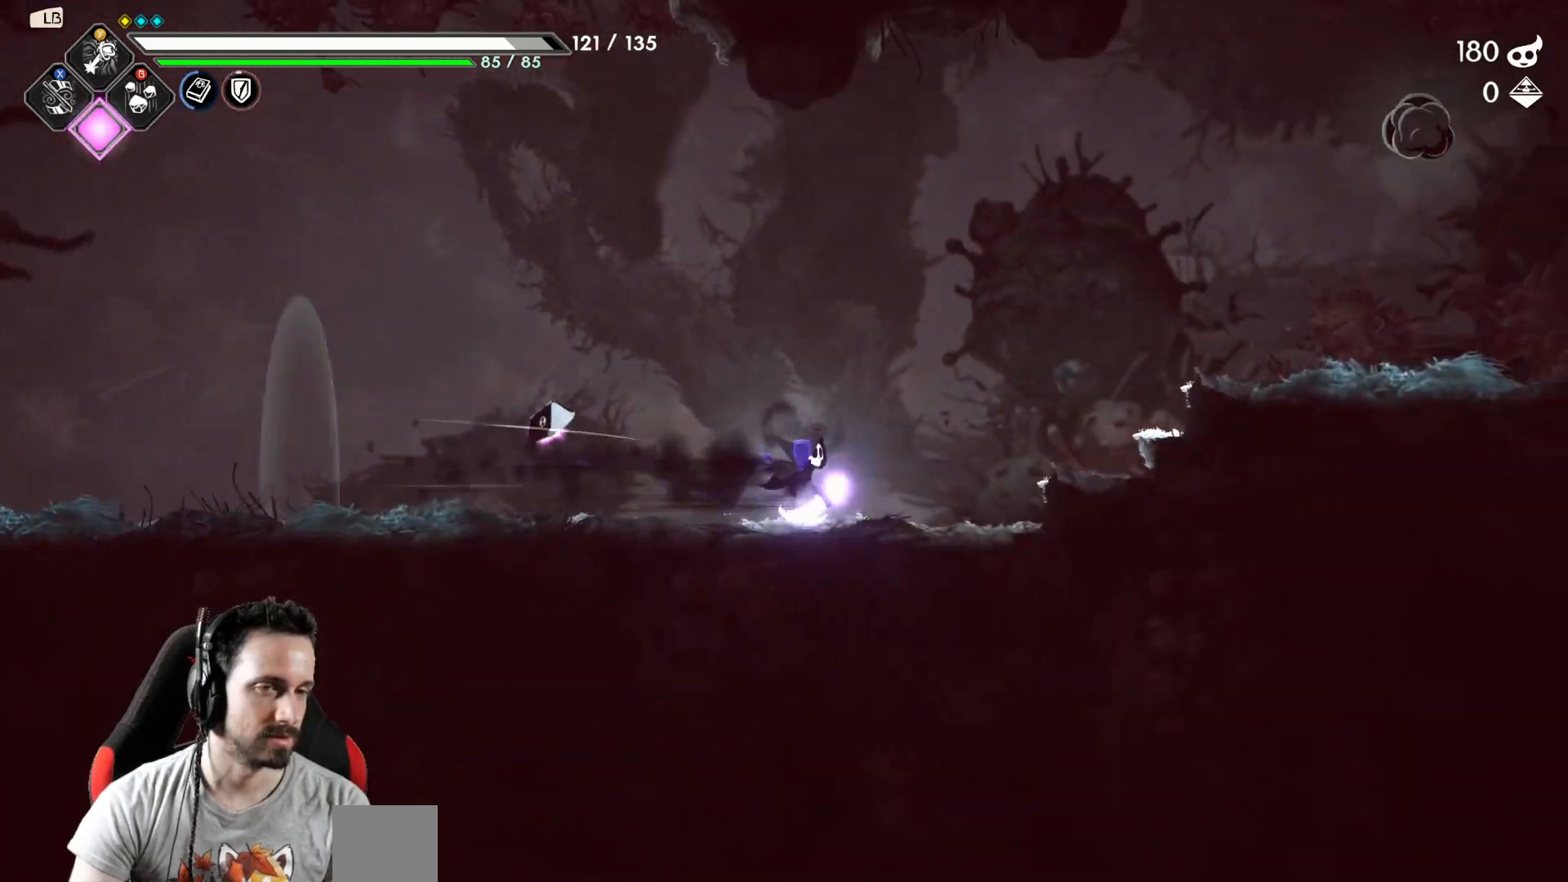
{"buttons": [], "left_stick": "right", "right_stick": "center", "events": [[250, "A", "down"], [417, "A", "up"]]}
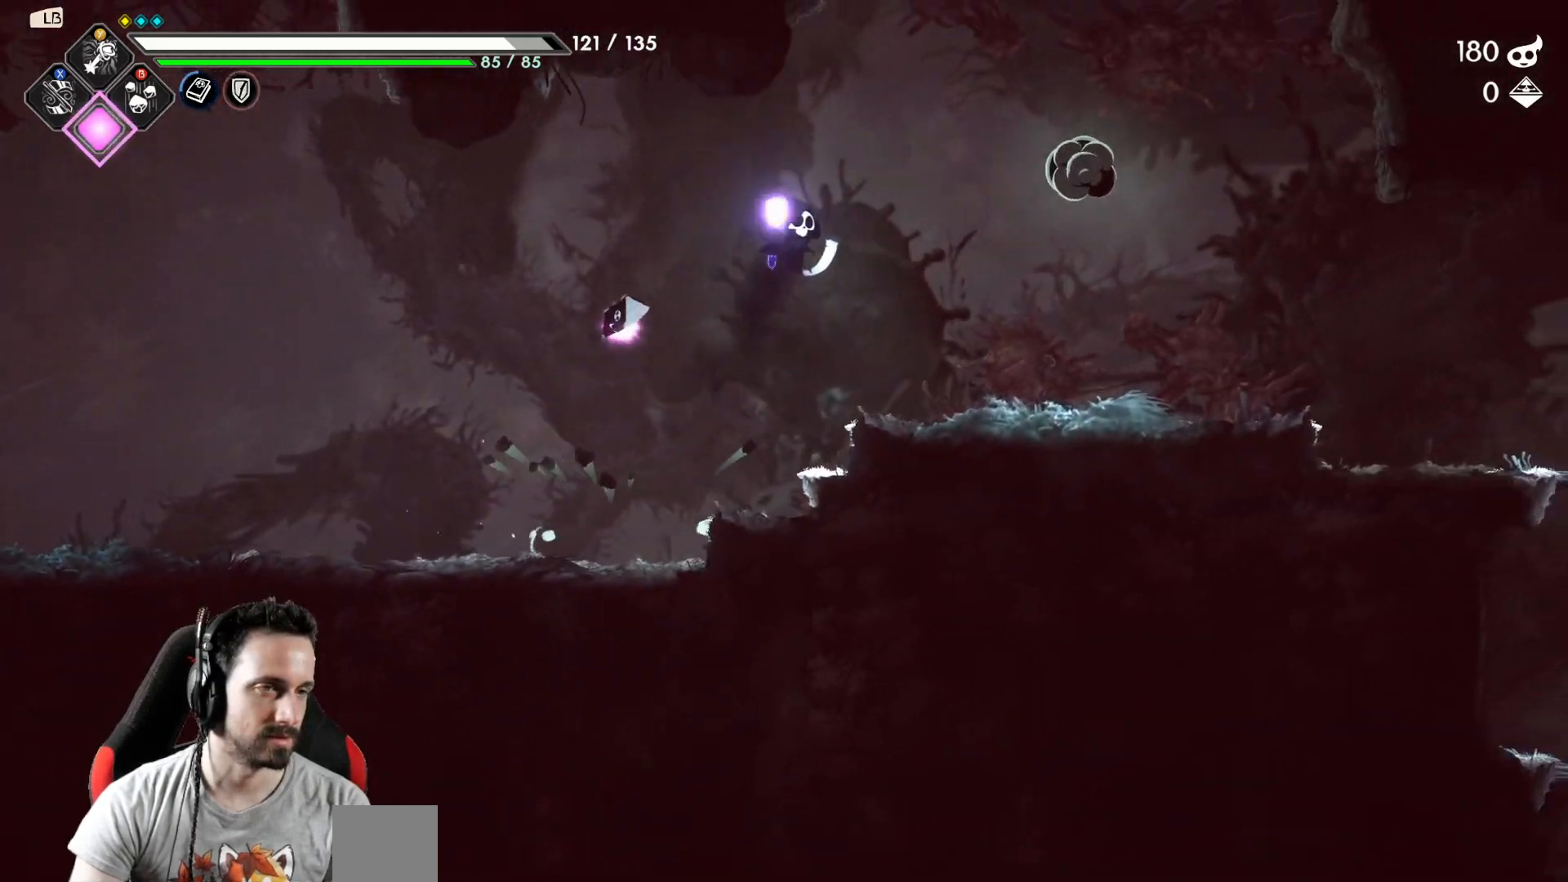
{"buttons": [], "left_stick": "right", "right_stick": "center", "events": []}
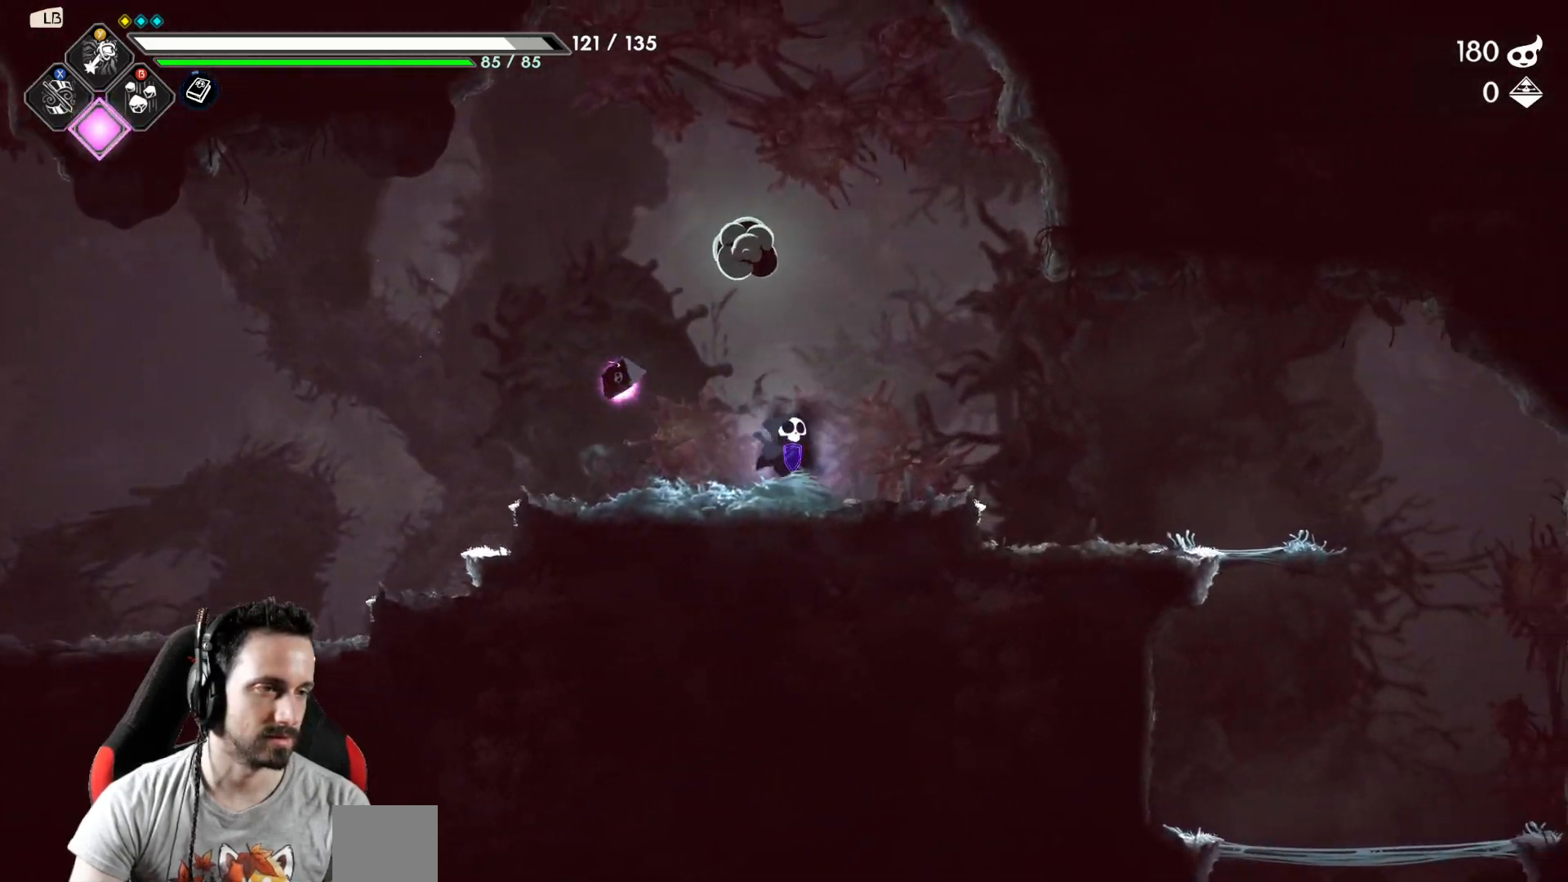
{"buttons": [], "left_stick": "right", "right_stick": "center", "events": []}
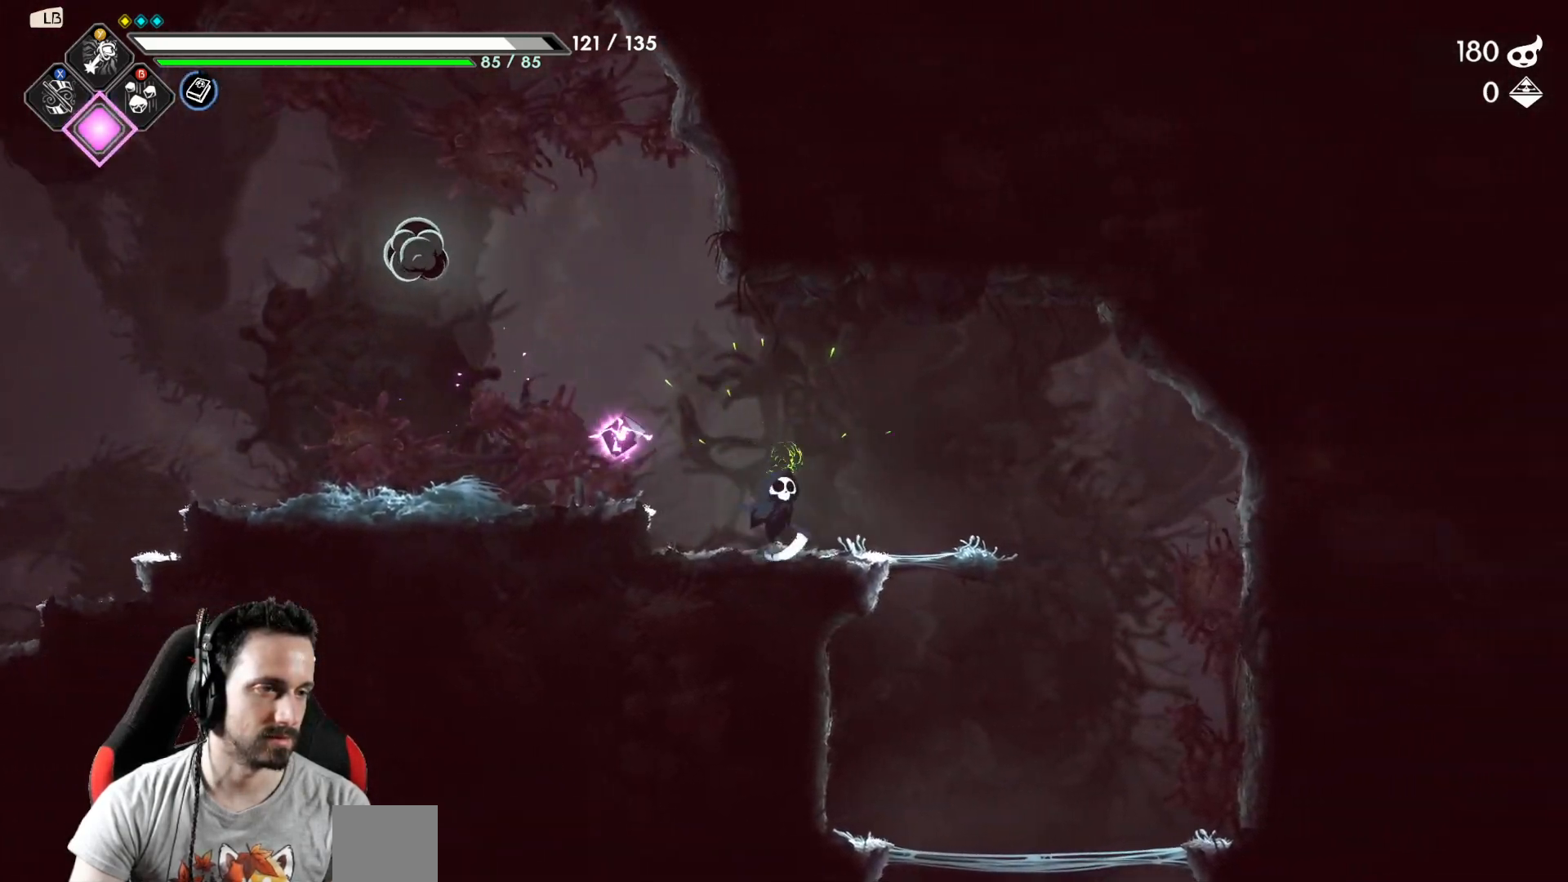
{"buttons": [], "left_stick": "right", "right_stick": "center", "events": []}
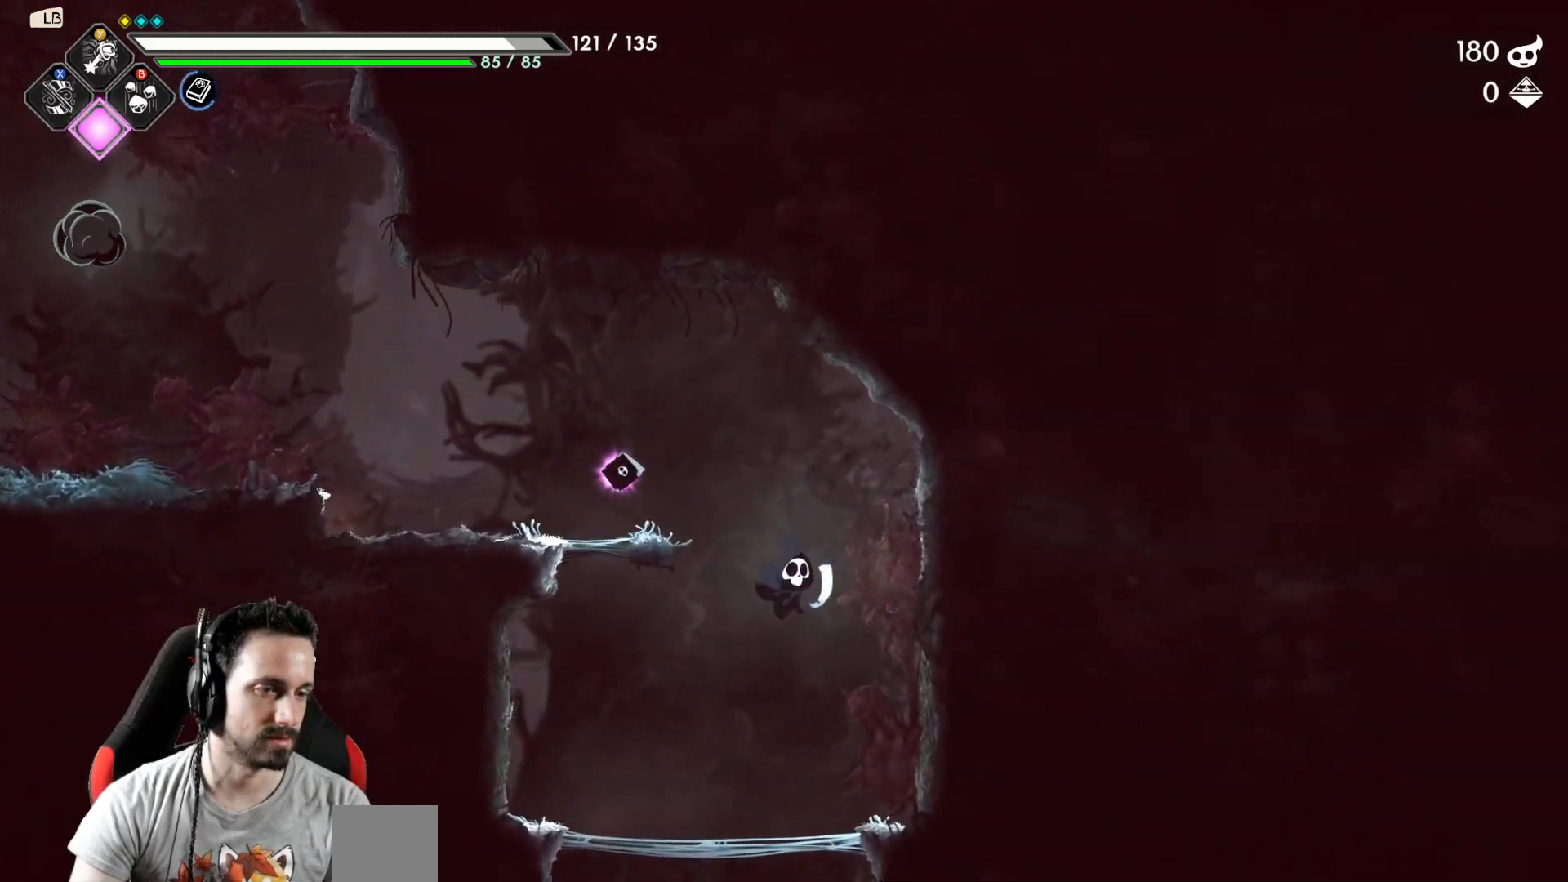
{"buttons": [], "left_stick": "down-left", "right_stick": "center", "events": [[50, "left_stick", "down"], [167, "A", "down"], [283, "A", "up"], [283, "left_stick", "down-left"]]}
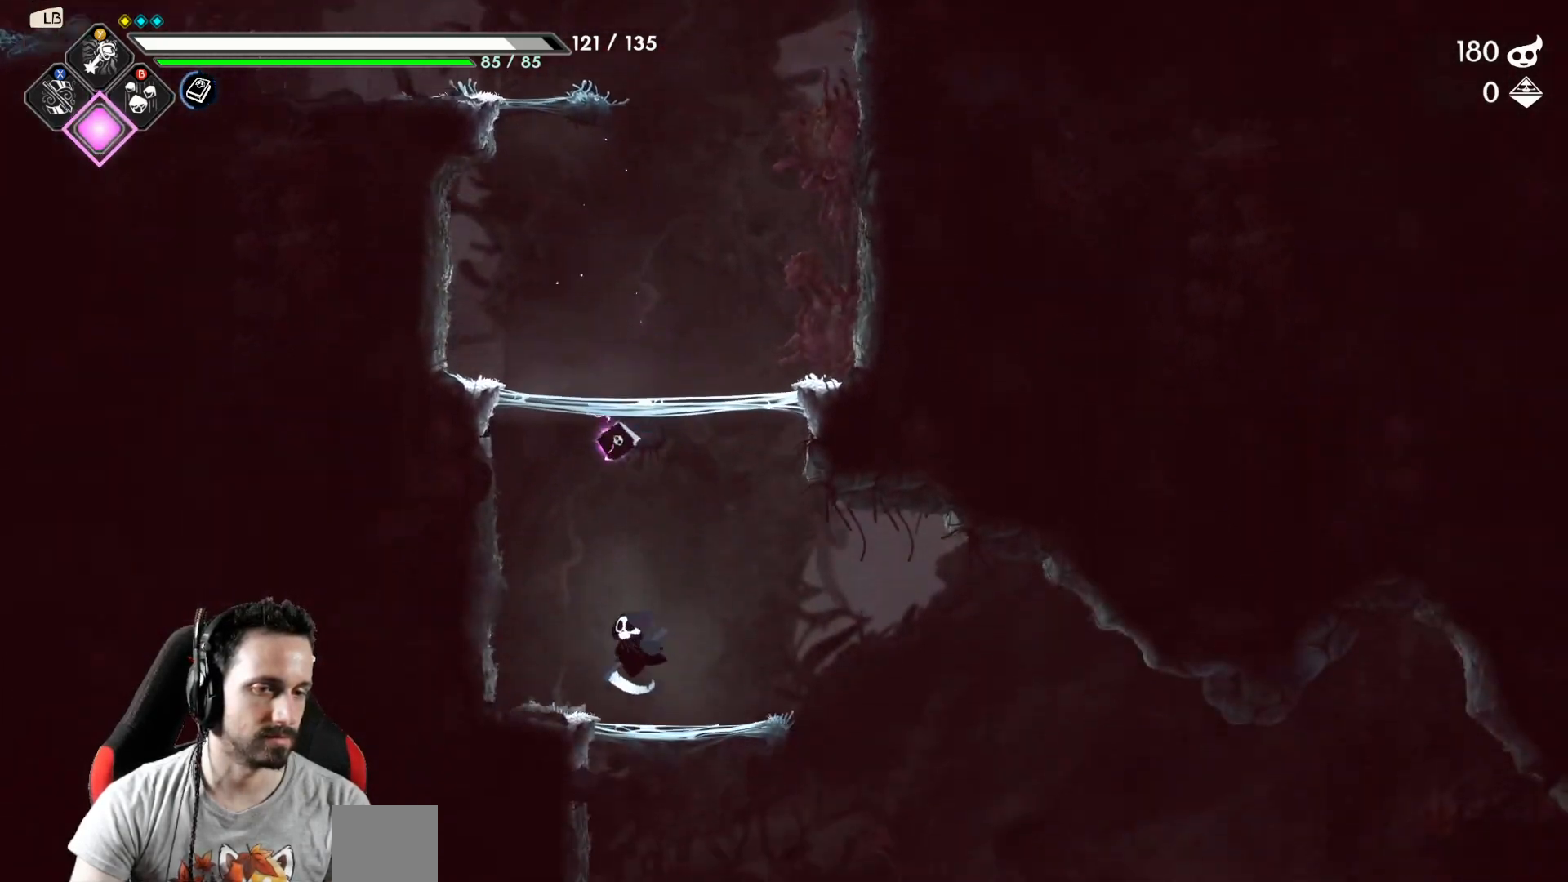
{"buttons": ["R2"], "left_stick": "right", "right_stick": "center", "events": [[367, "left_stick", "right"], [433, "R2", "down"]]}
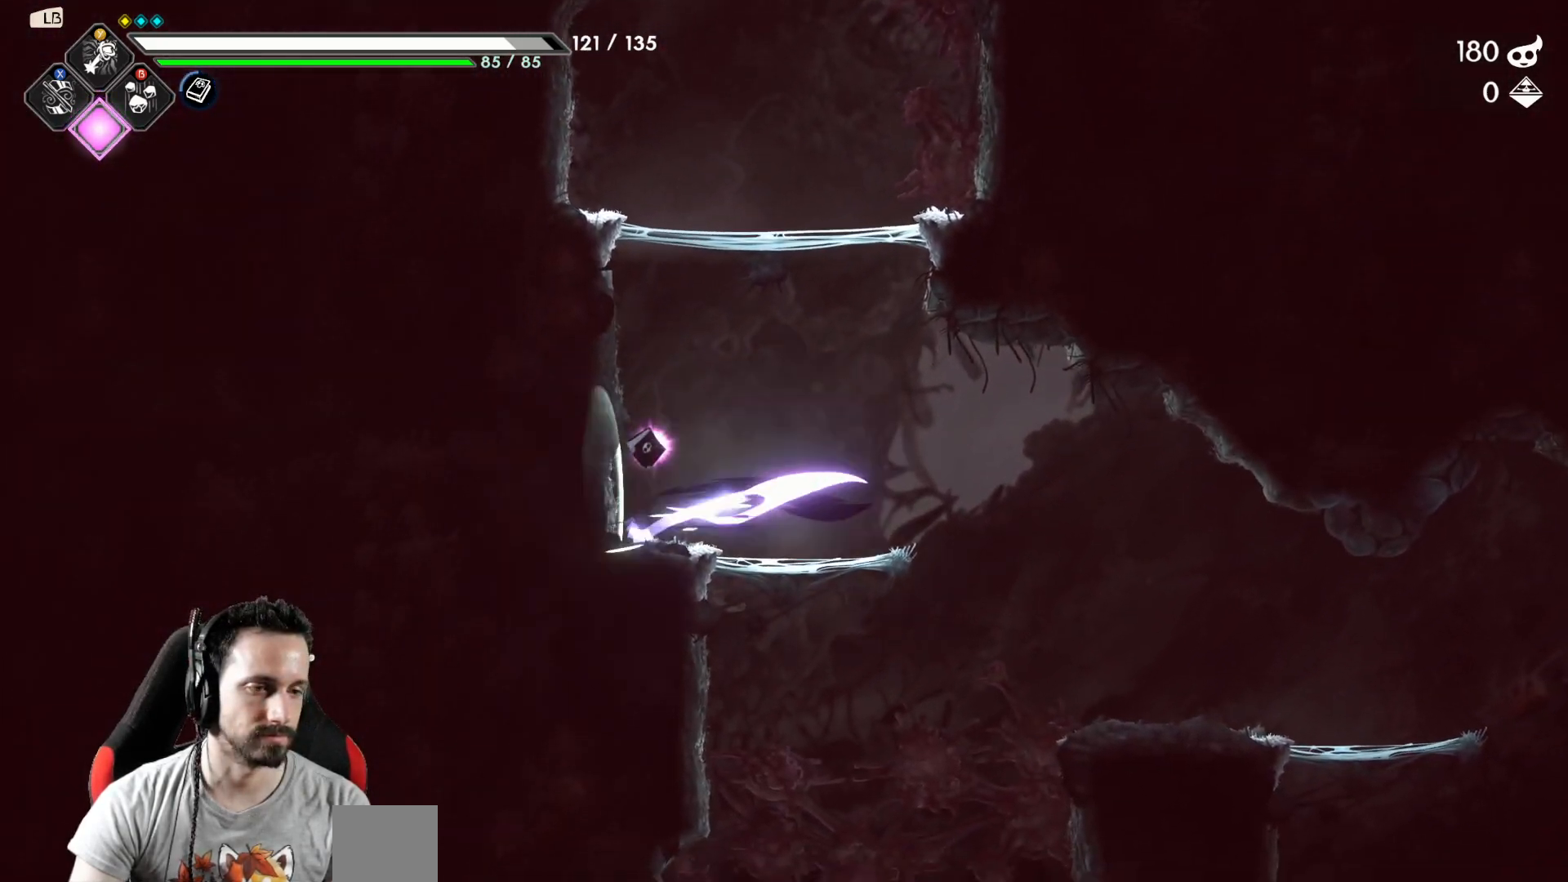
{"buttons": [], "left_stick": "left", "right_stick": "center", "events": [[83, "R2", "up"], [200, "left_stick", "left"]]}
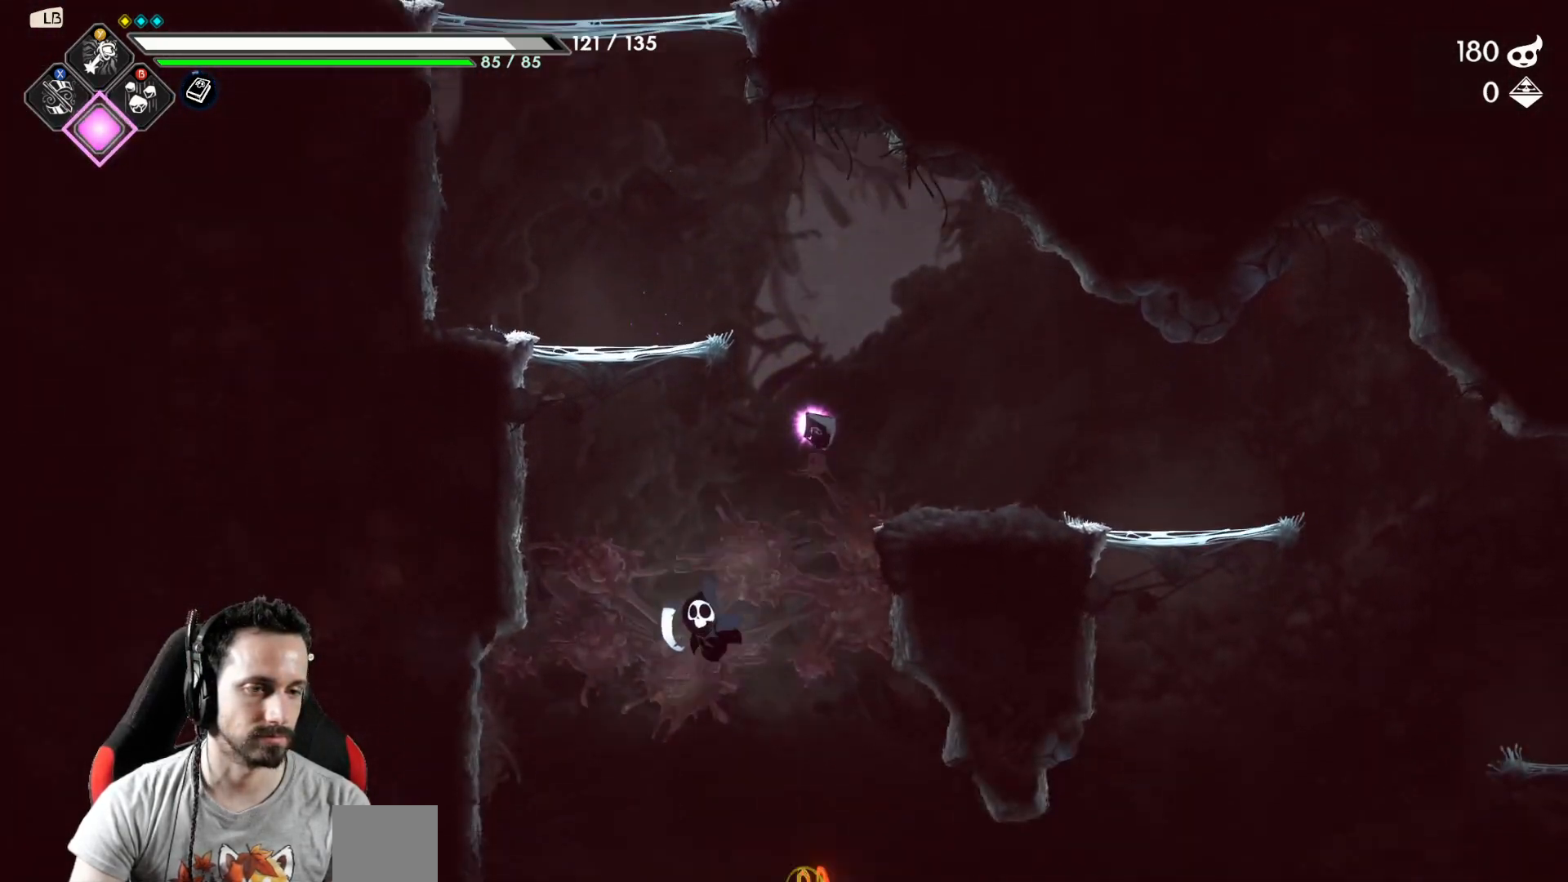
{"buttons": [], "left_stick": "right", "right_stick": "center", "events": [[417, "left_stick", "right"]]}
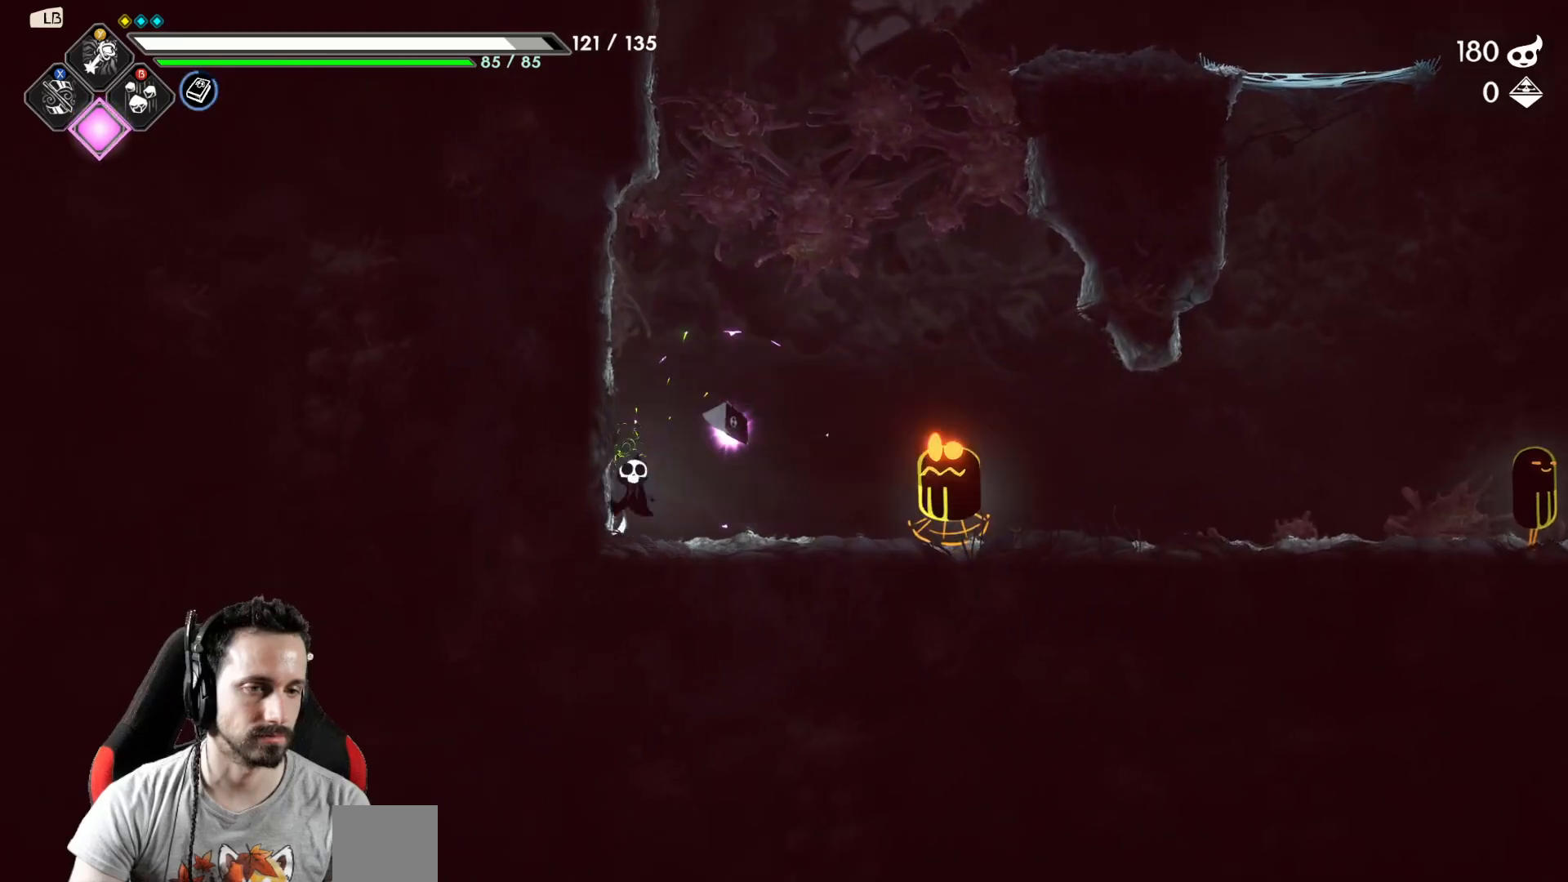
{"buttons": ["R2"], "left_stick": "right", "right_stick": "center", "events": [[33, "Y", "down"], [100, "Y", "up"], [417, "R2", "down"]]}